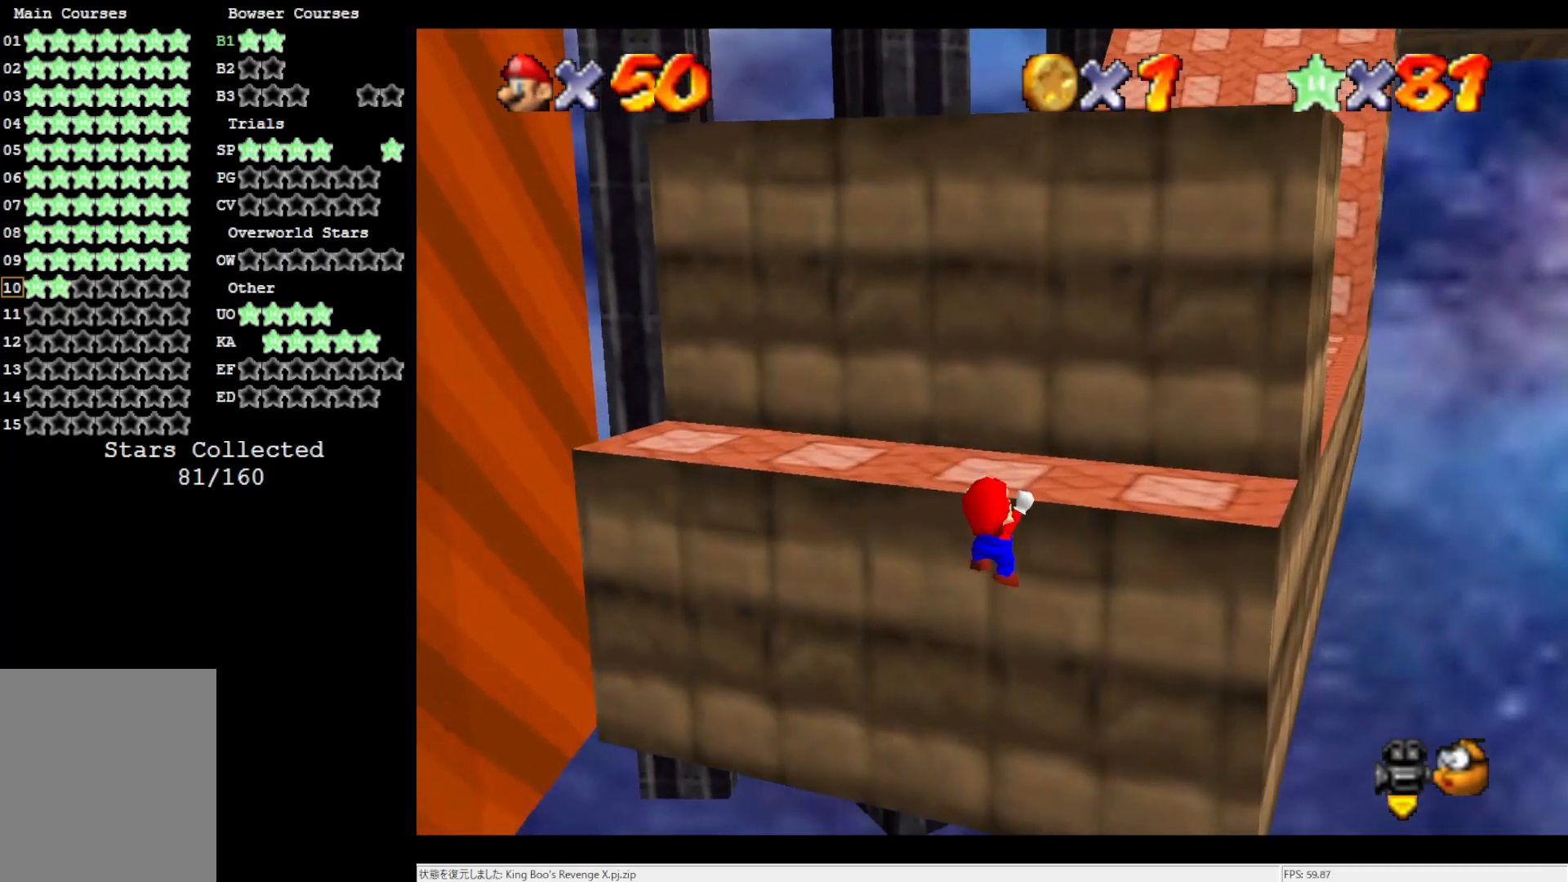
Gameplay with a controller (Nintendo layout); each line is a JSON object with the inputs held at the frame after it. "events" lists button and stick changes between this image and that frame as [ms after this image, input, new state], when the widget could be followed in between. Not read: L3 R3.
{"buttons": [], "left_stick": "up", "events": [[117, "A", "up"], [117, "left_stick", "center"], [300, "left_stick", "up"]]}
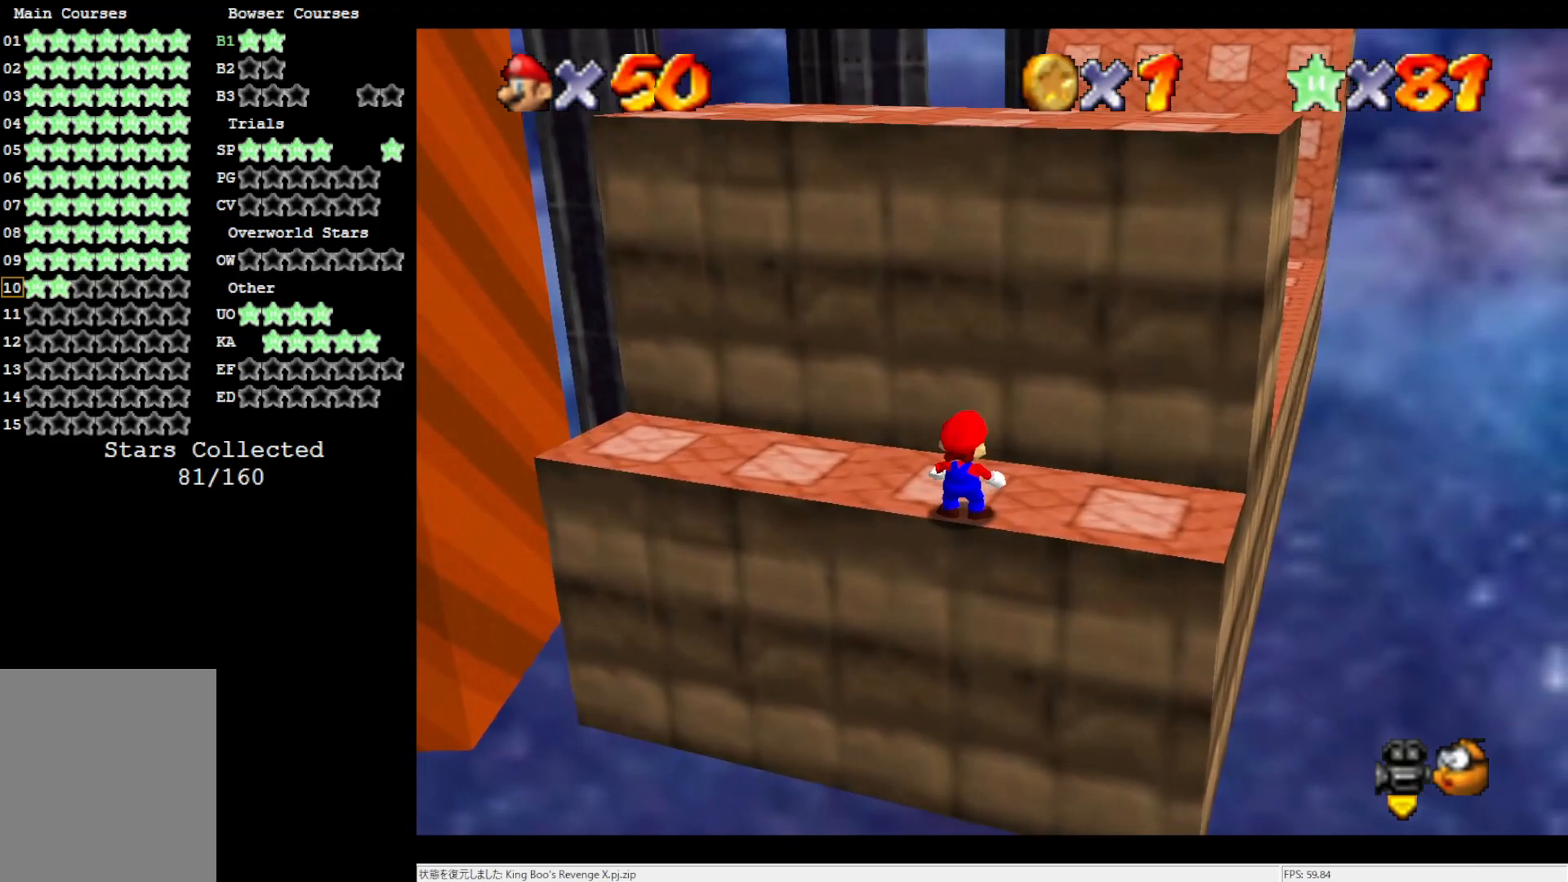
{"buttons": [], "left_stick": "down-left", "events": [[300, "left_stick", "up-left"], [483, "left_stick", "down-left"]]}
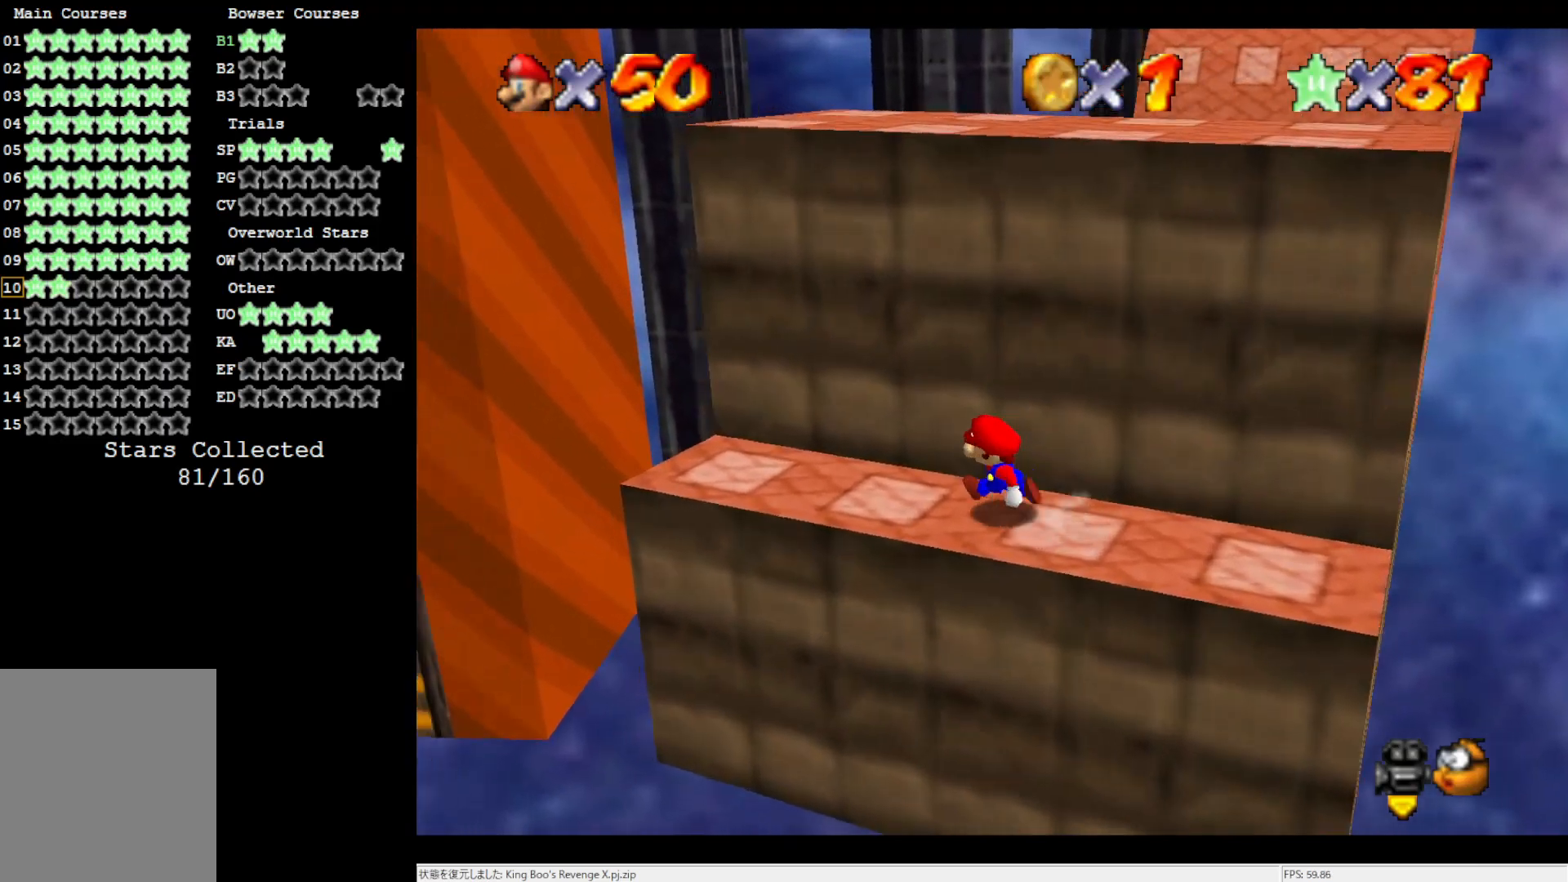
{"buttons": ["A"], "left_stick": "up-right", "events": [[117, "left_stick", "down-right"], [183, "A", "down"], [217, "left_stick", "up-right"]]}
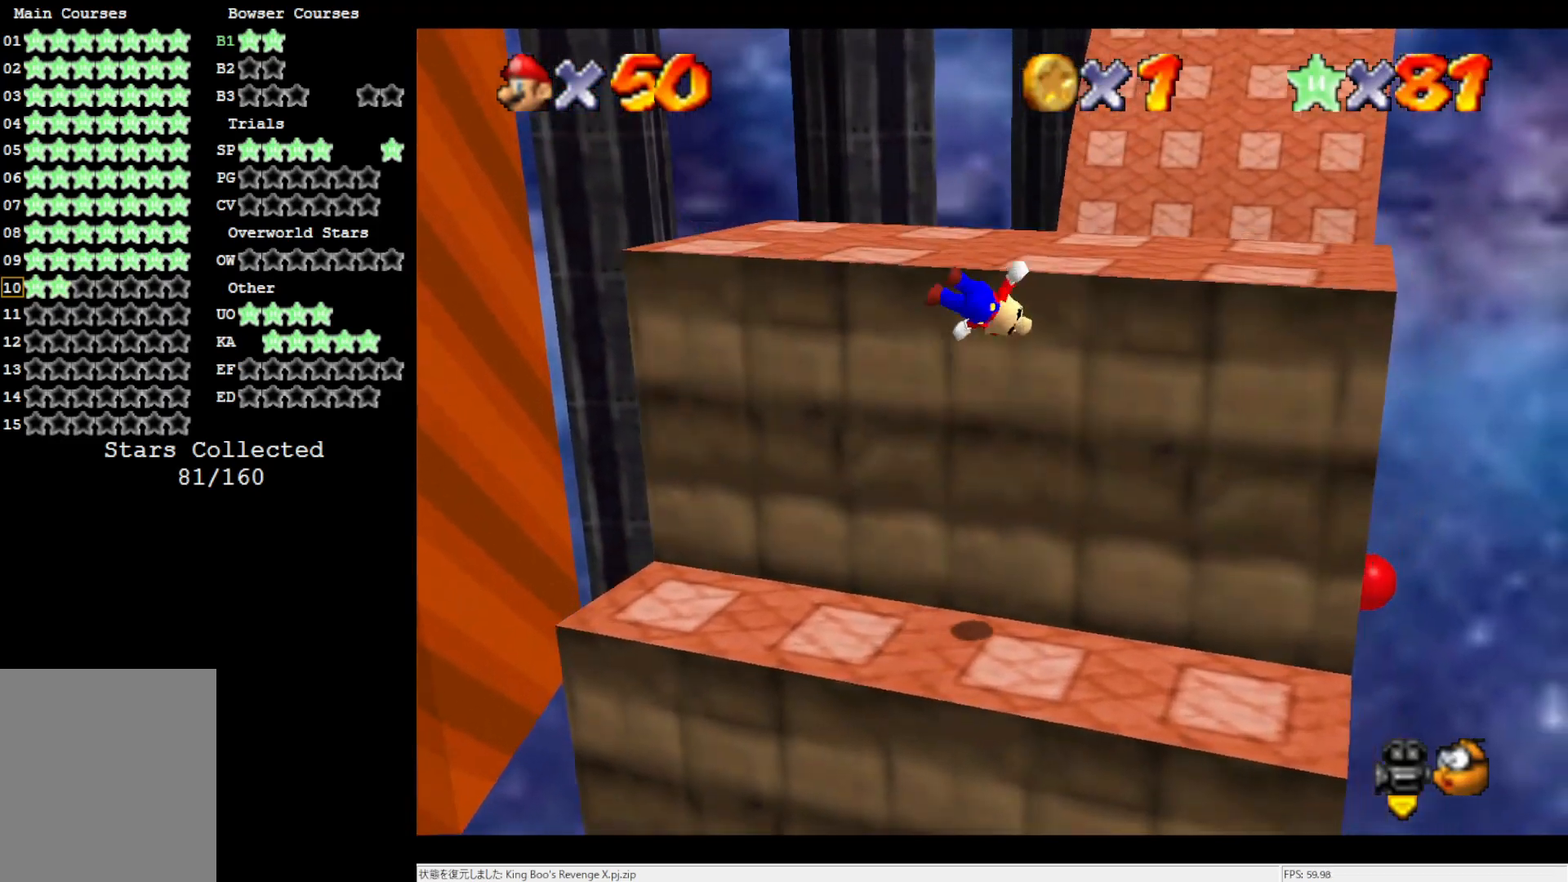
{"buttons": [], "left_stick": "up-left", "events": [[67, "A", "up"], [217, "C_LEFT", "down"], [217, "left_stick", "up"], [317, "left_stick", "up-left"], [350, "C_LEFT", "up"]]}
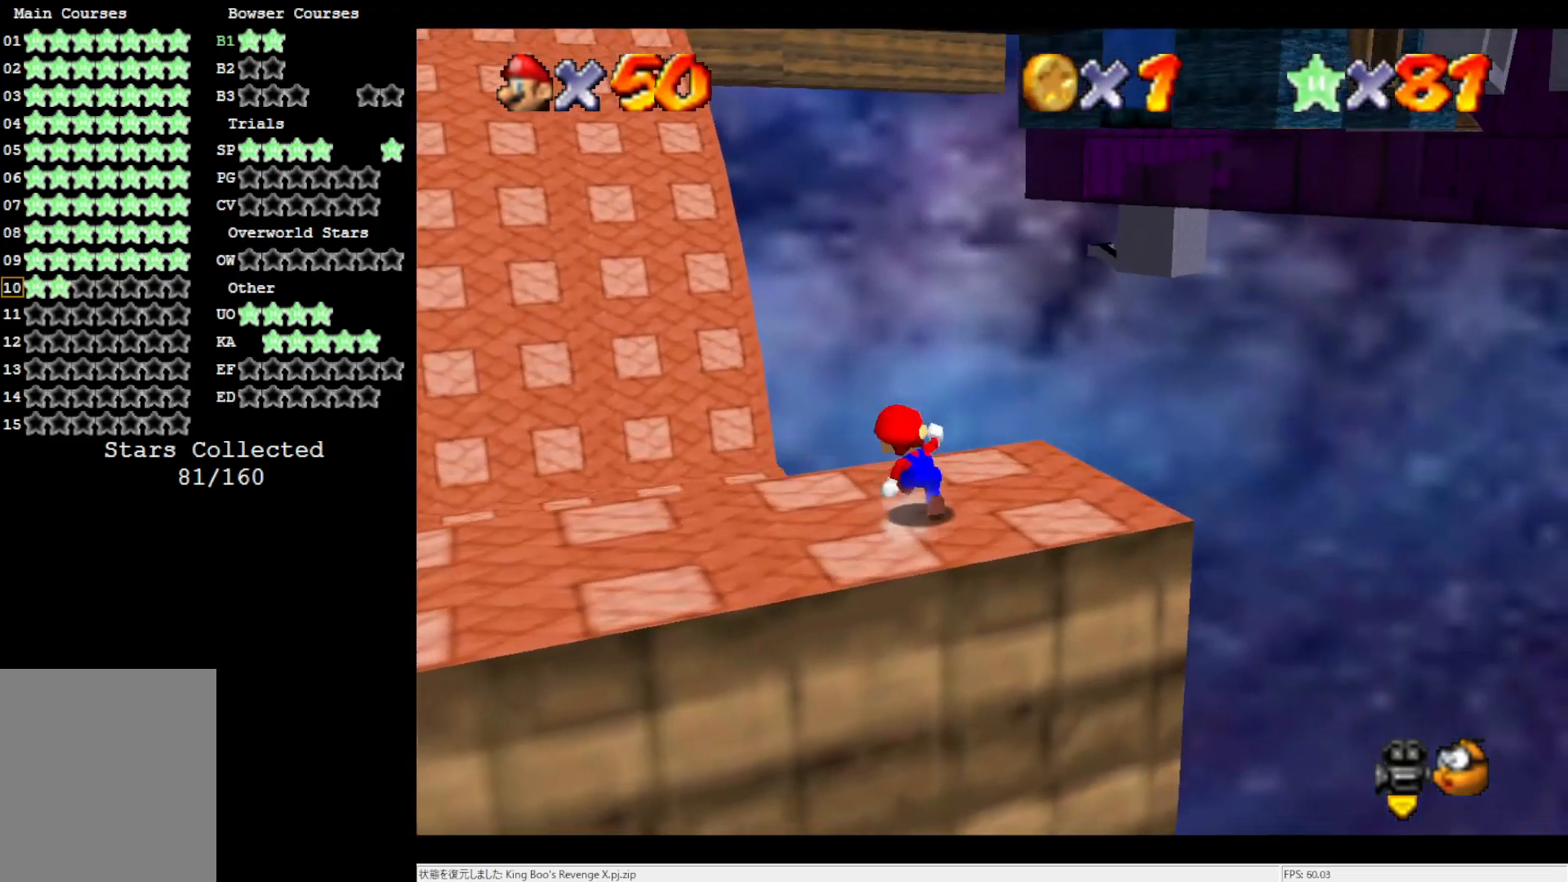
{"buttons": ["A"], "left_stick": "up", "events": [[267, "Z", "down"], [300, "A", "down"], [317, "left_stick", "up"], [383, "Z", "up"]]}
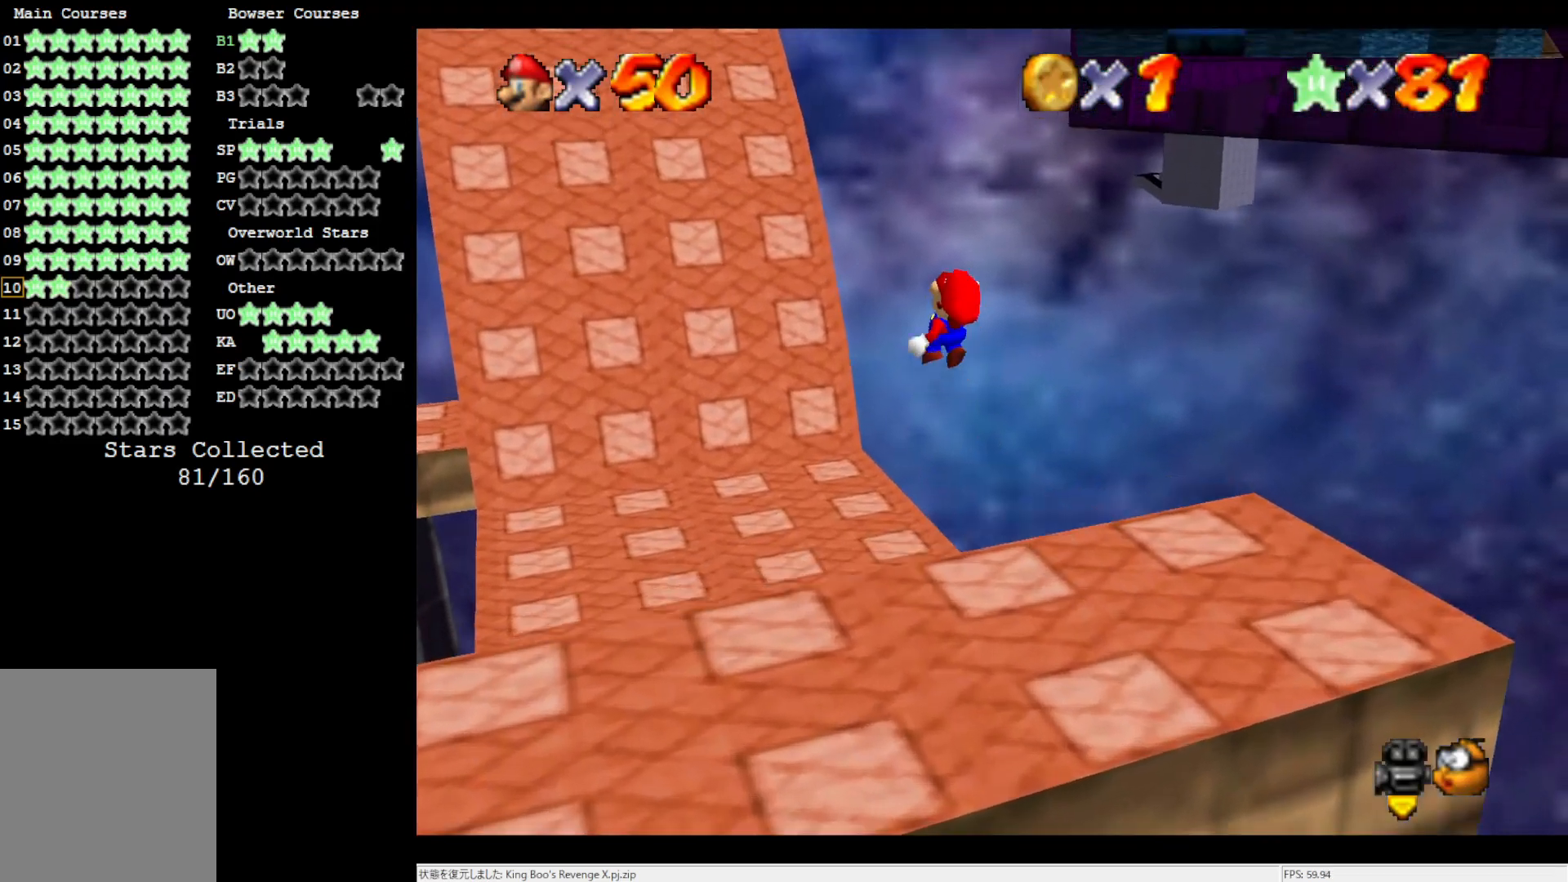
{"buttons": ["A"], "left_stick": "up-left", "events": [[333, "left_stick", "up-left"]]}
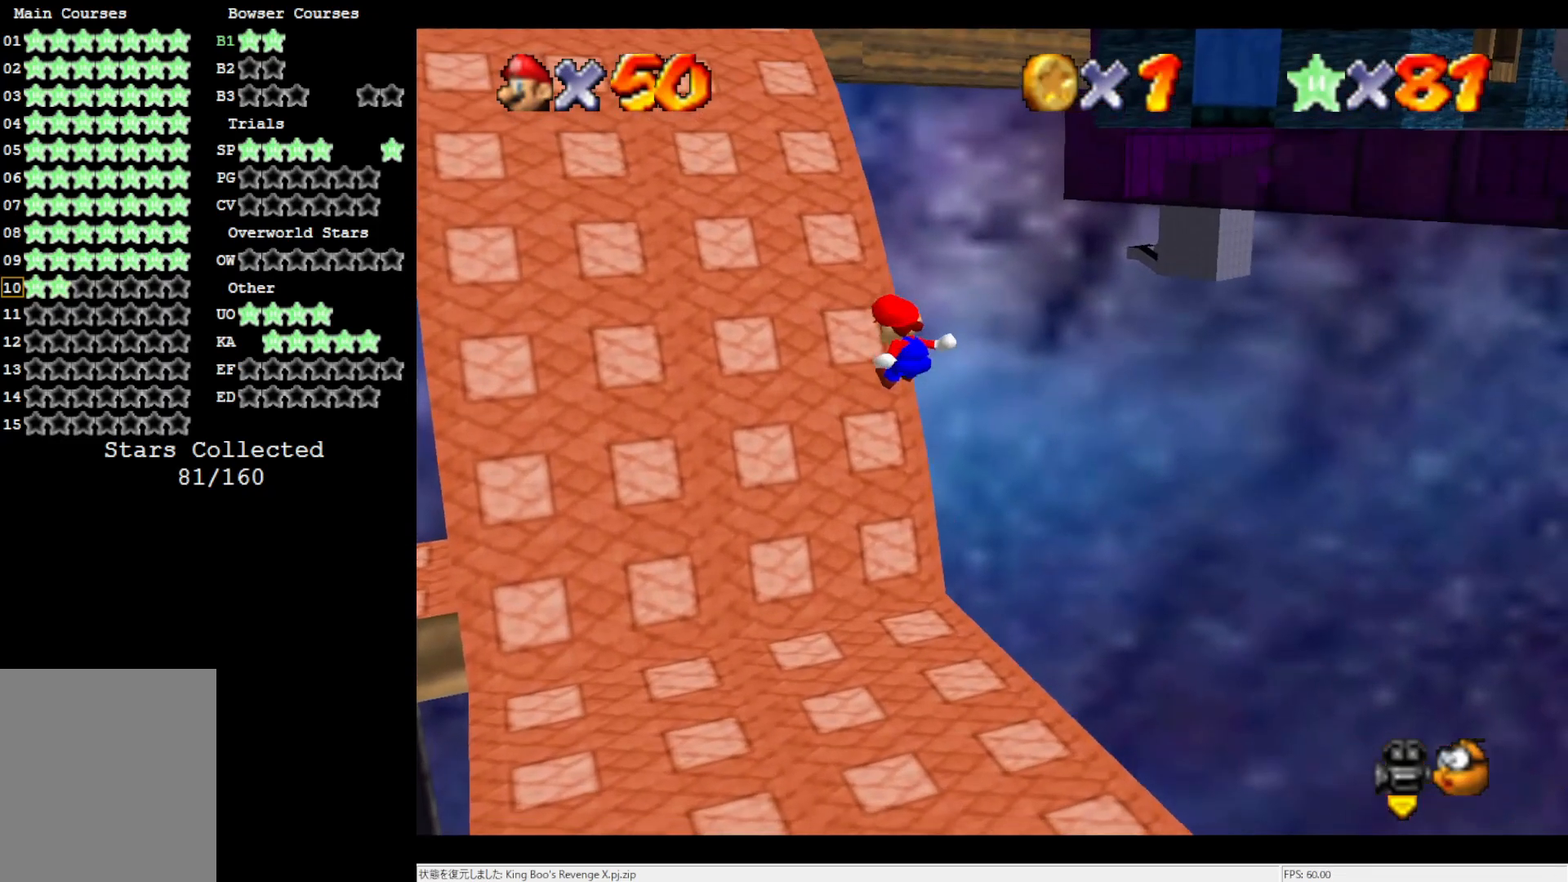
{"buttons": [], "left_stick": "up", "events": [[333, "A", "up"], [483, "left_stick", "up"]]}
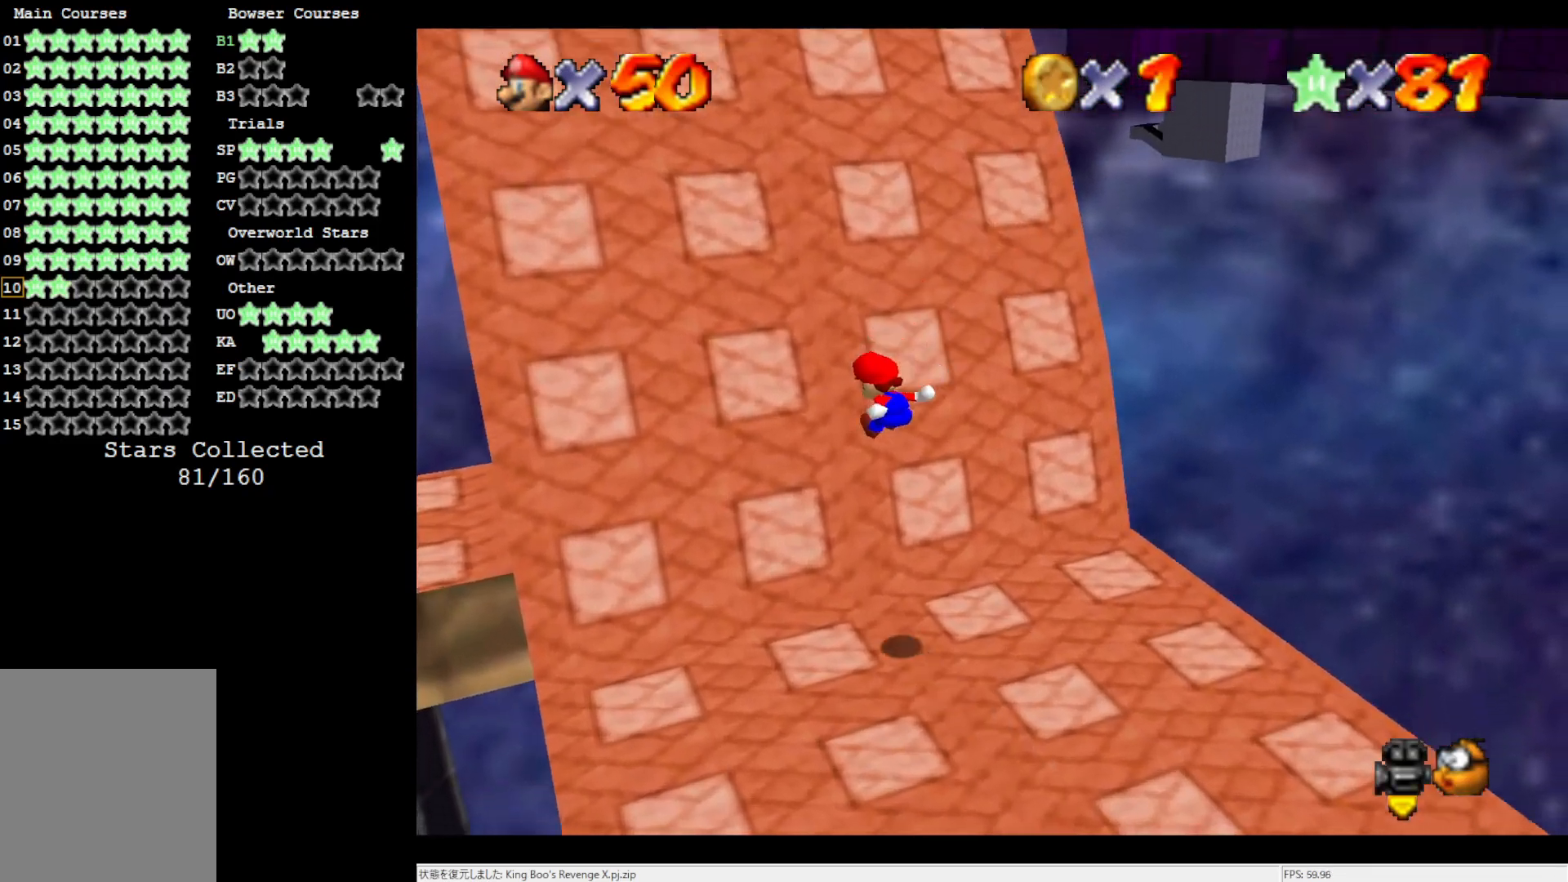
{"buttons": [], "left_stick": "up-left", "events": [[100, "left_stick", "up-left"]]}
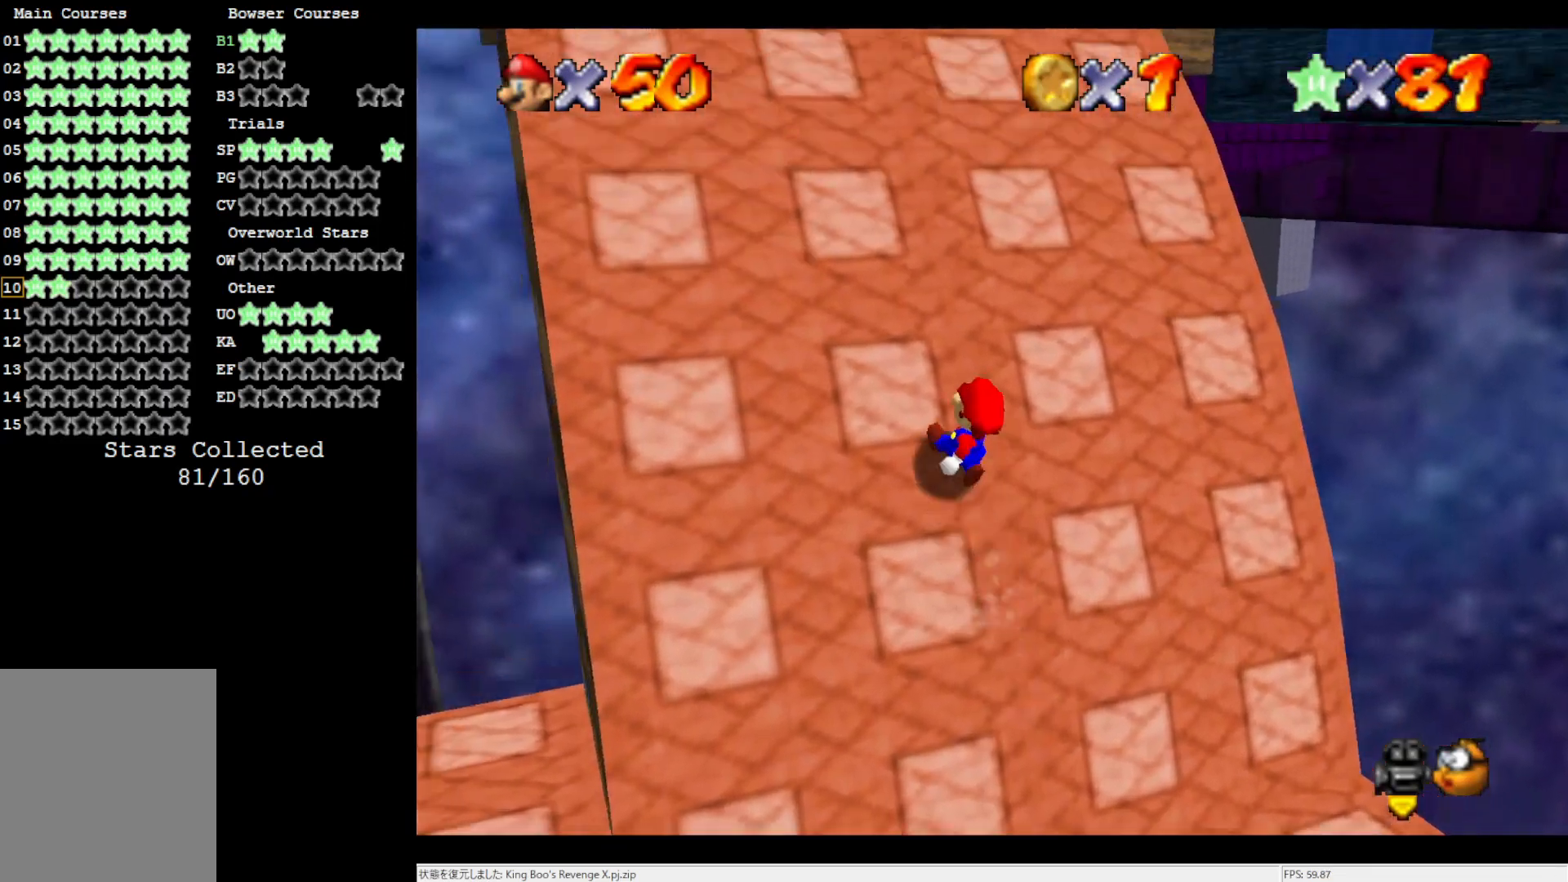
{"buttons": [], "left_stick": "up-left", "events": []}
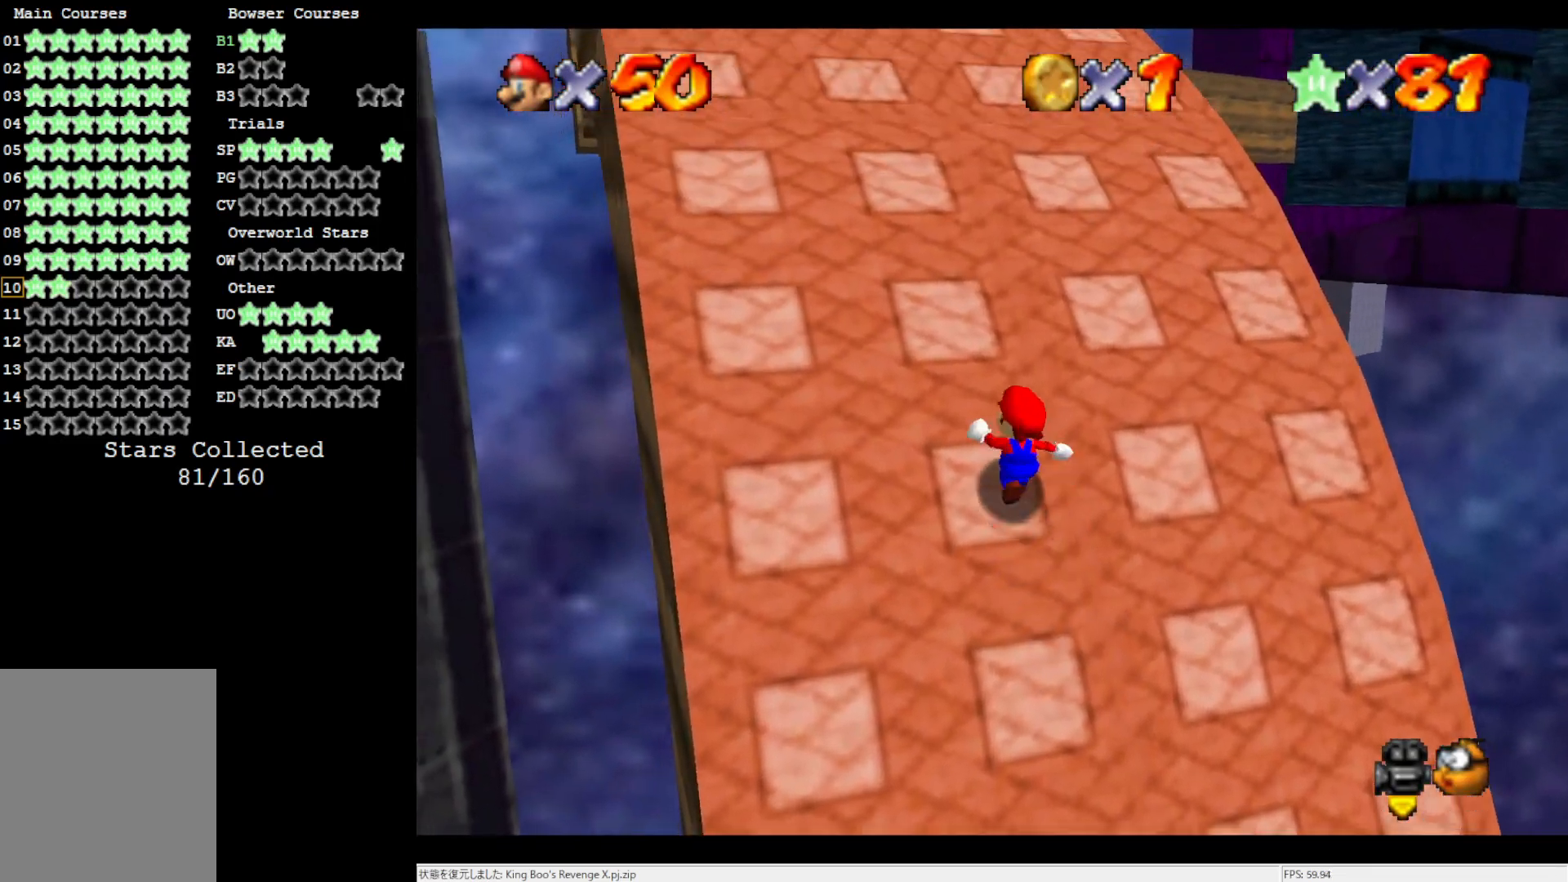
{"buttons": [], "left_stick": "up-left", "events": []}
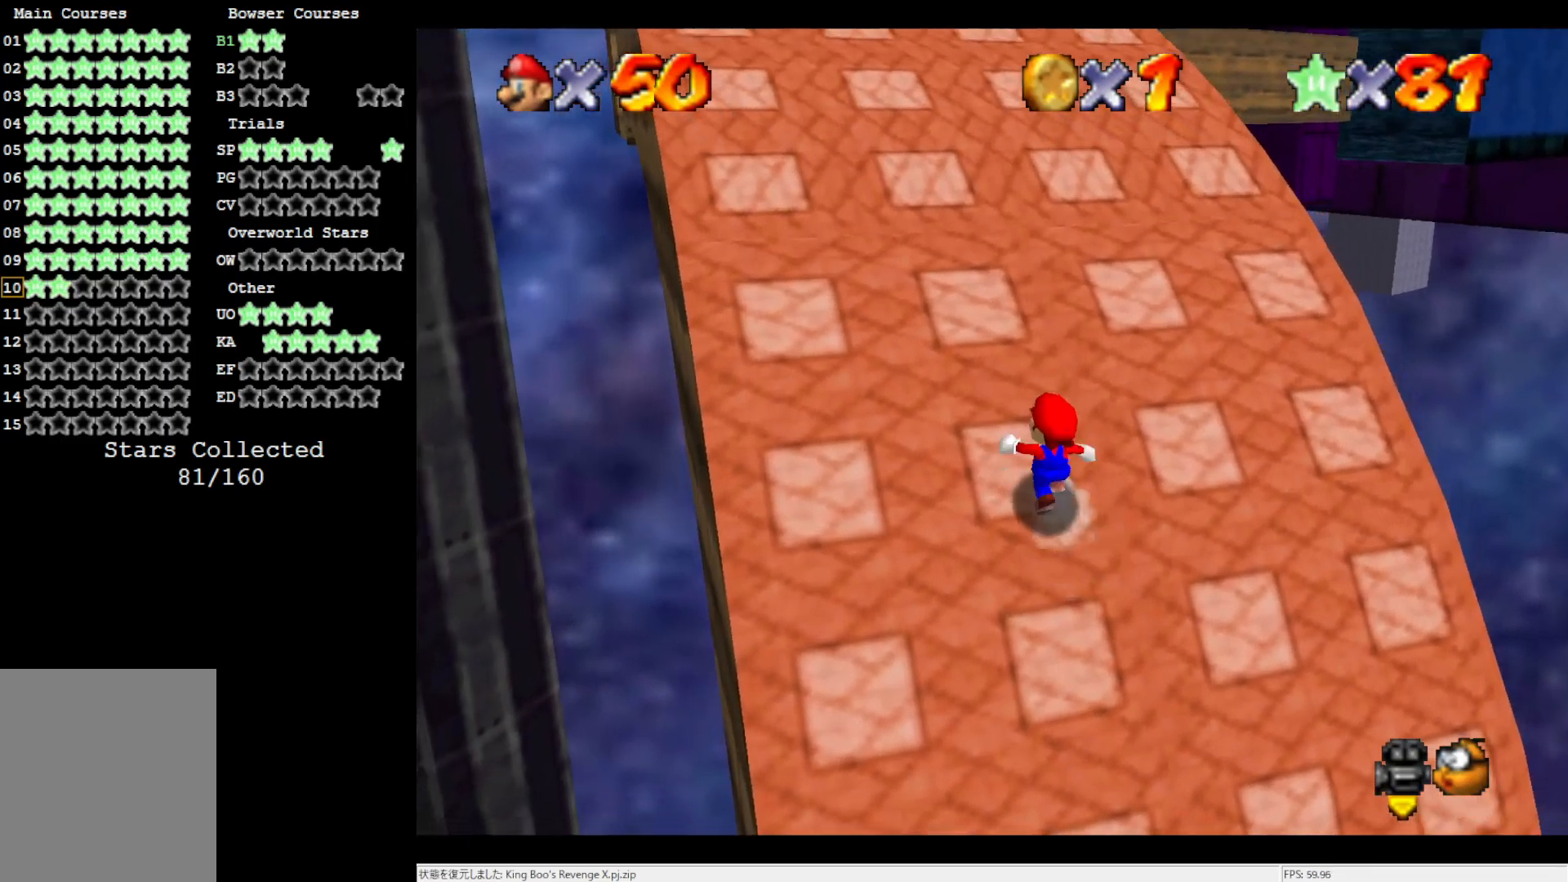
{"buttons": ["A"], "left_stick": "up-left", "events": [[33, "A", "down"]]}
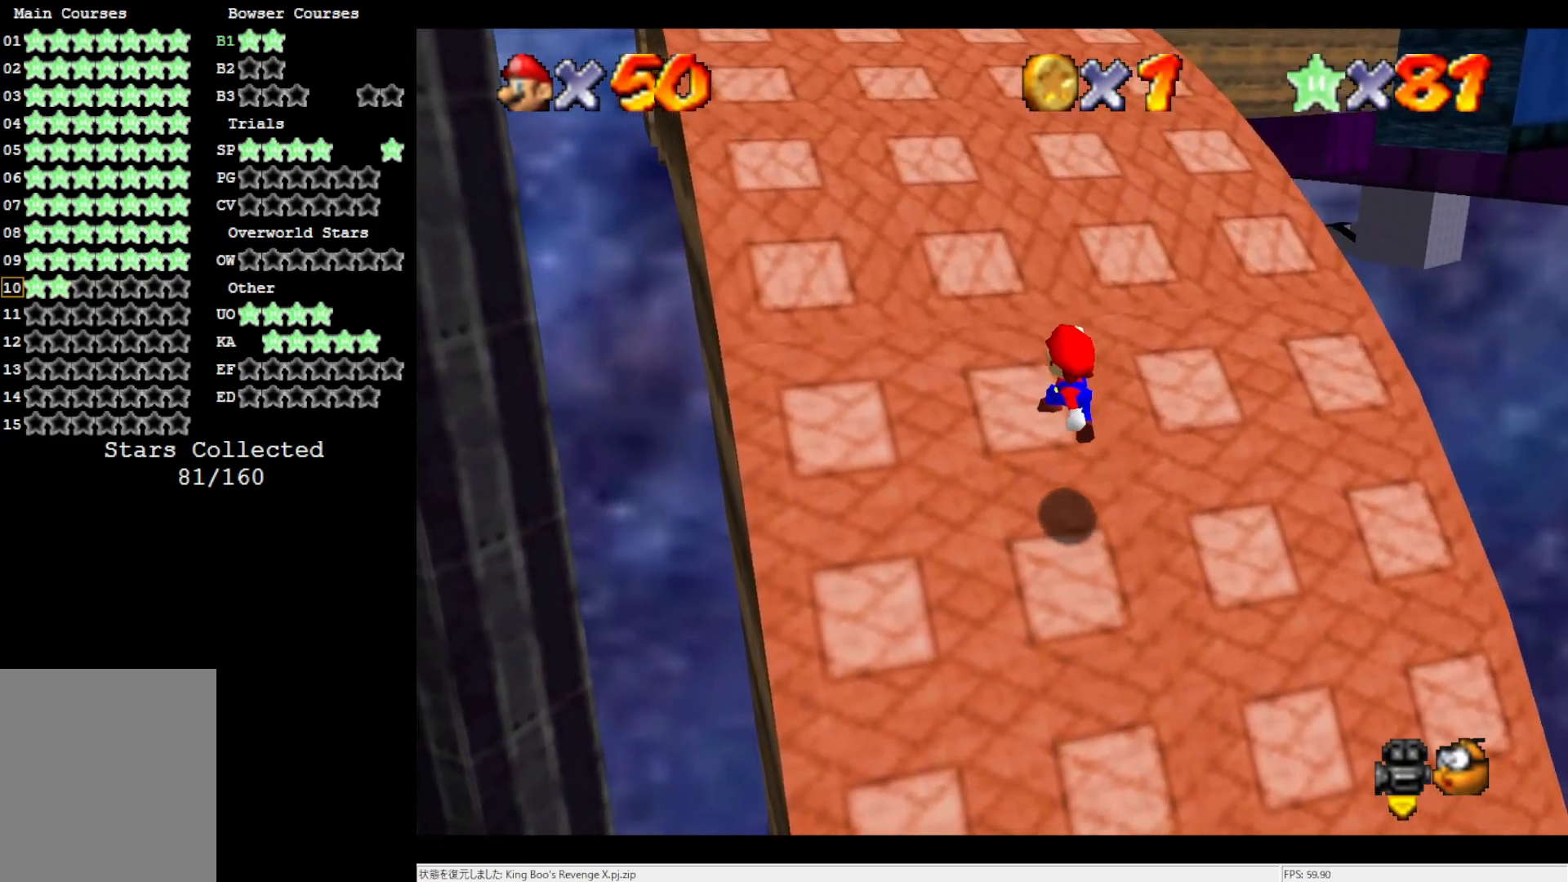
{"buttons": ["A", "B"], "left_stick": "up-left", "events": [[117, "A", "up"], [267, "A", "down"], [350, "B", "down"]]}
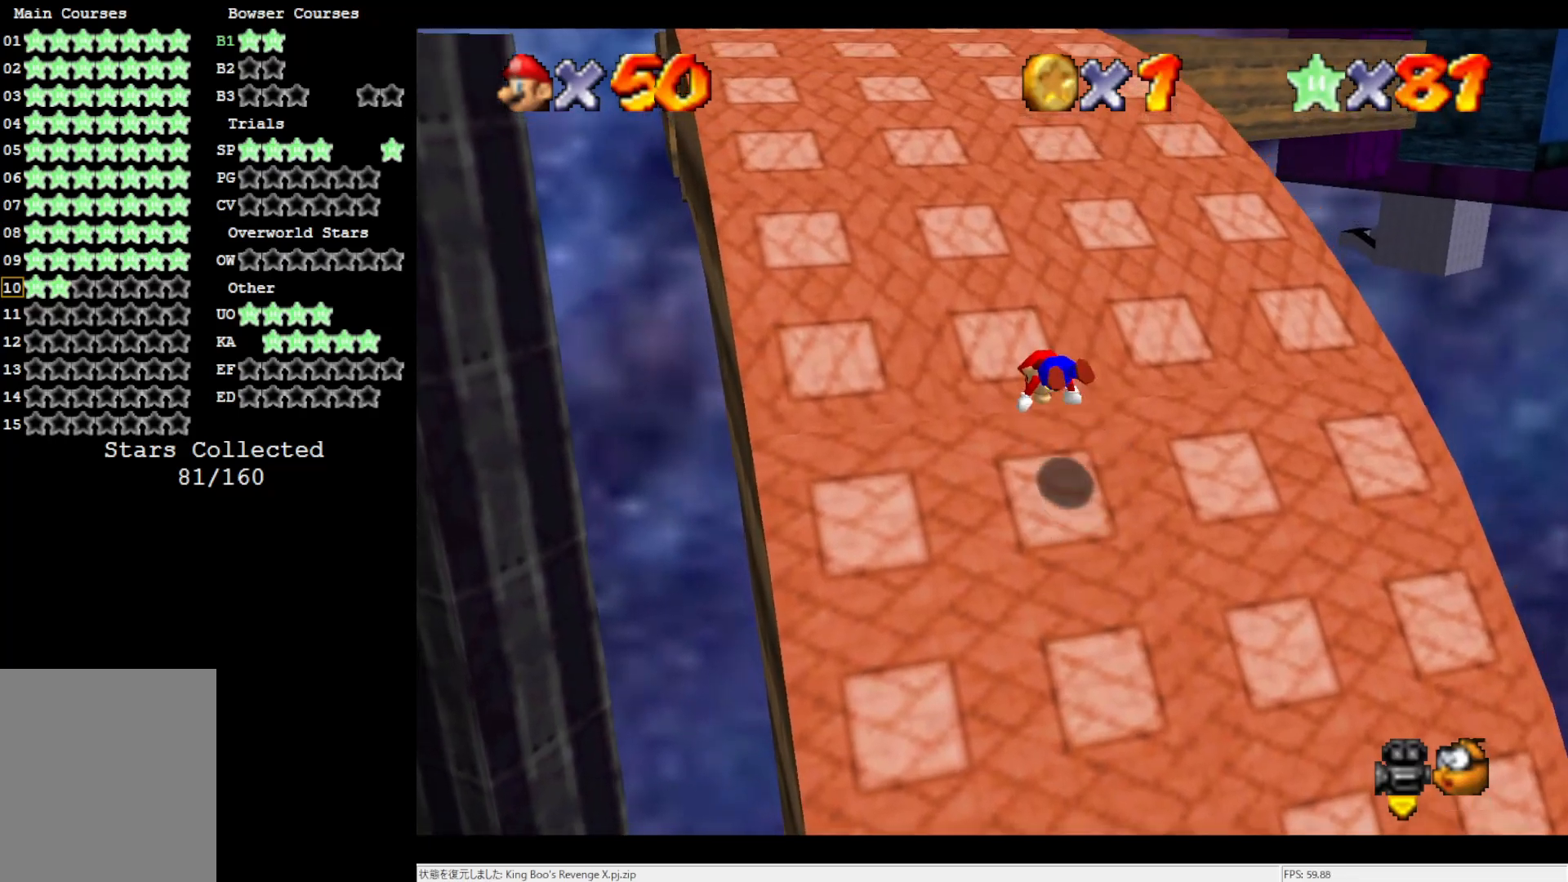
{"buttons": [], "left_stick": "up-left", "events": [[33, "A", "up"], [33, "B", "up"], [300, "B", "down"], [383, "B", "up"]]}
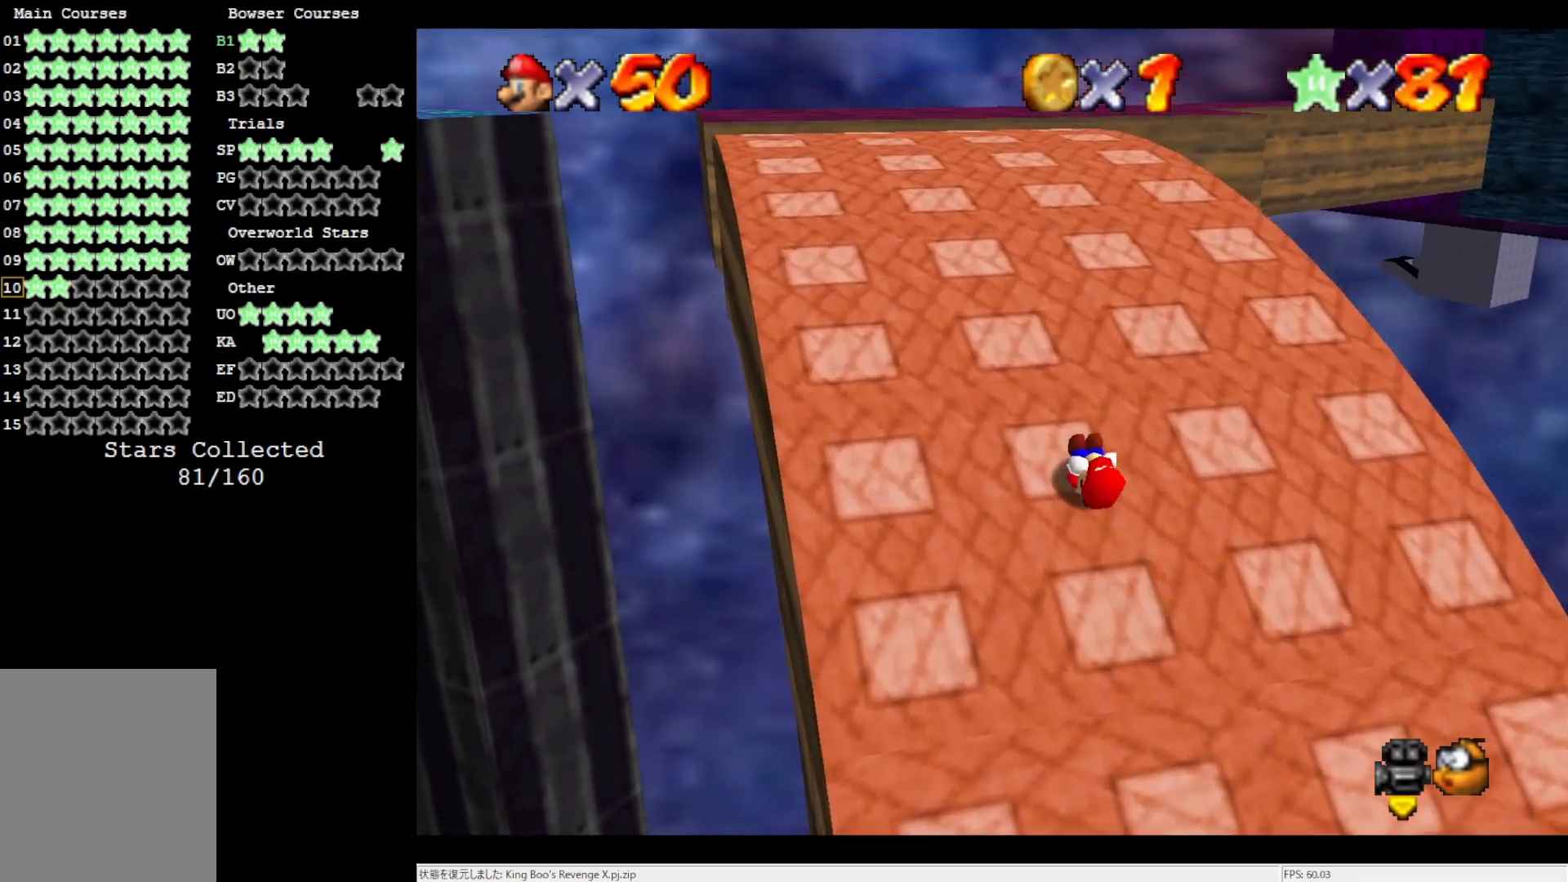
{"buttons": [], "left_stick": "up-left", "events": [[167, "A", "down"], [300, "B", "down"], [383, "A", "up"], [383, "B", "up"]]}
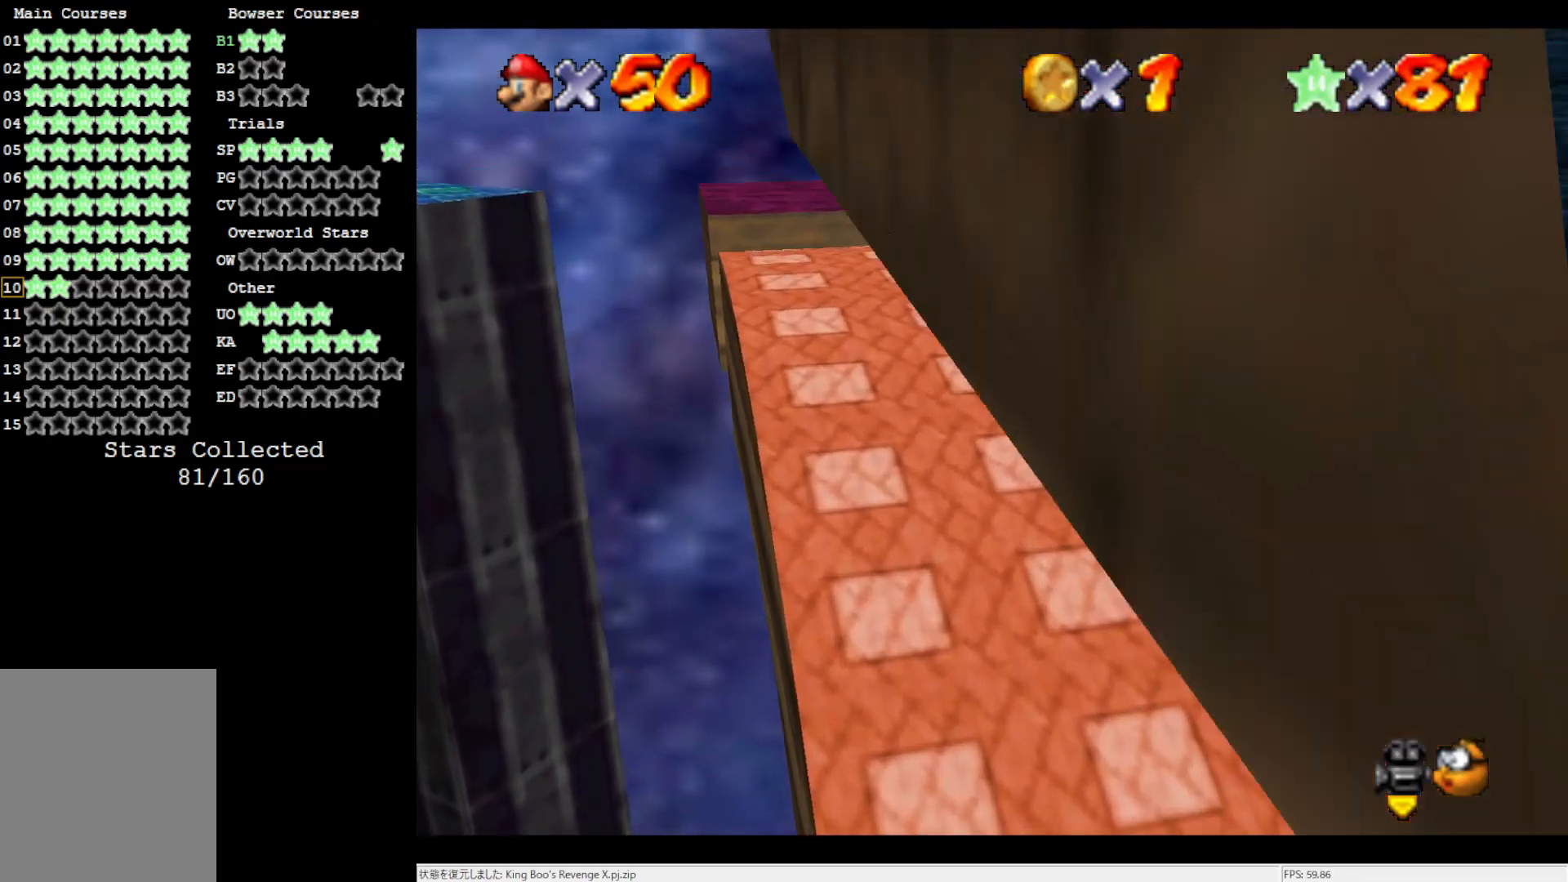
{"buttons": [], "left_stick": "up-right", "events": [[83, "left_stick", "up"], [333, "B", "down"], [333, "left_stick", "up-right"], [400, "B", "up"]]}
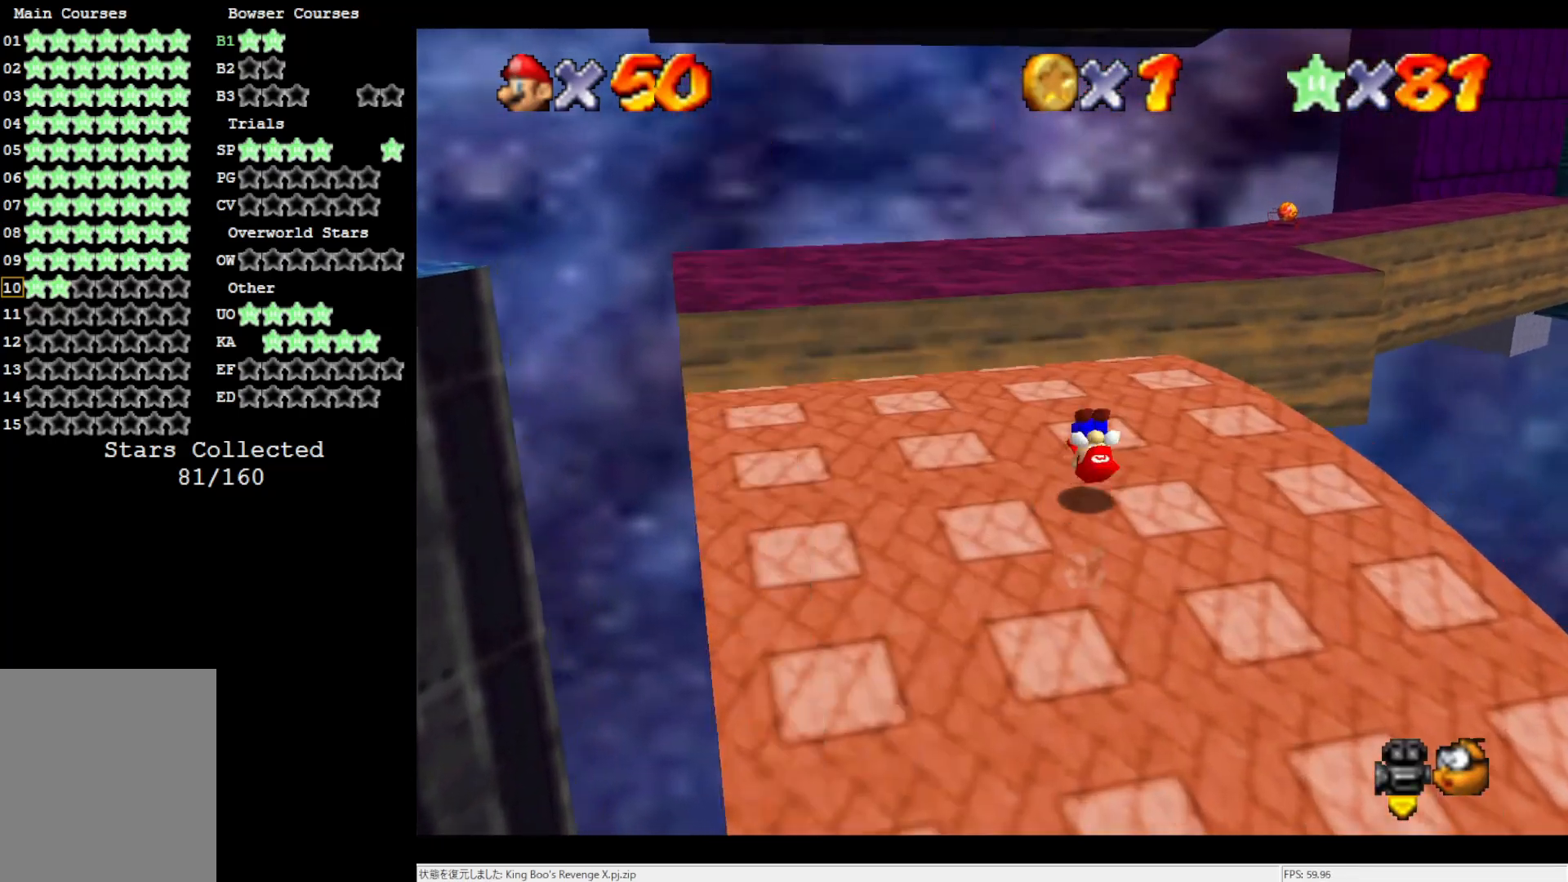
{"buttons": [], "left_stick": "up-left", "events": [[33, "C_LEFT", "down"], [133, "C_LEFT", "up"], [200, "left_stick", "up-left"]]}
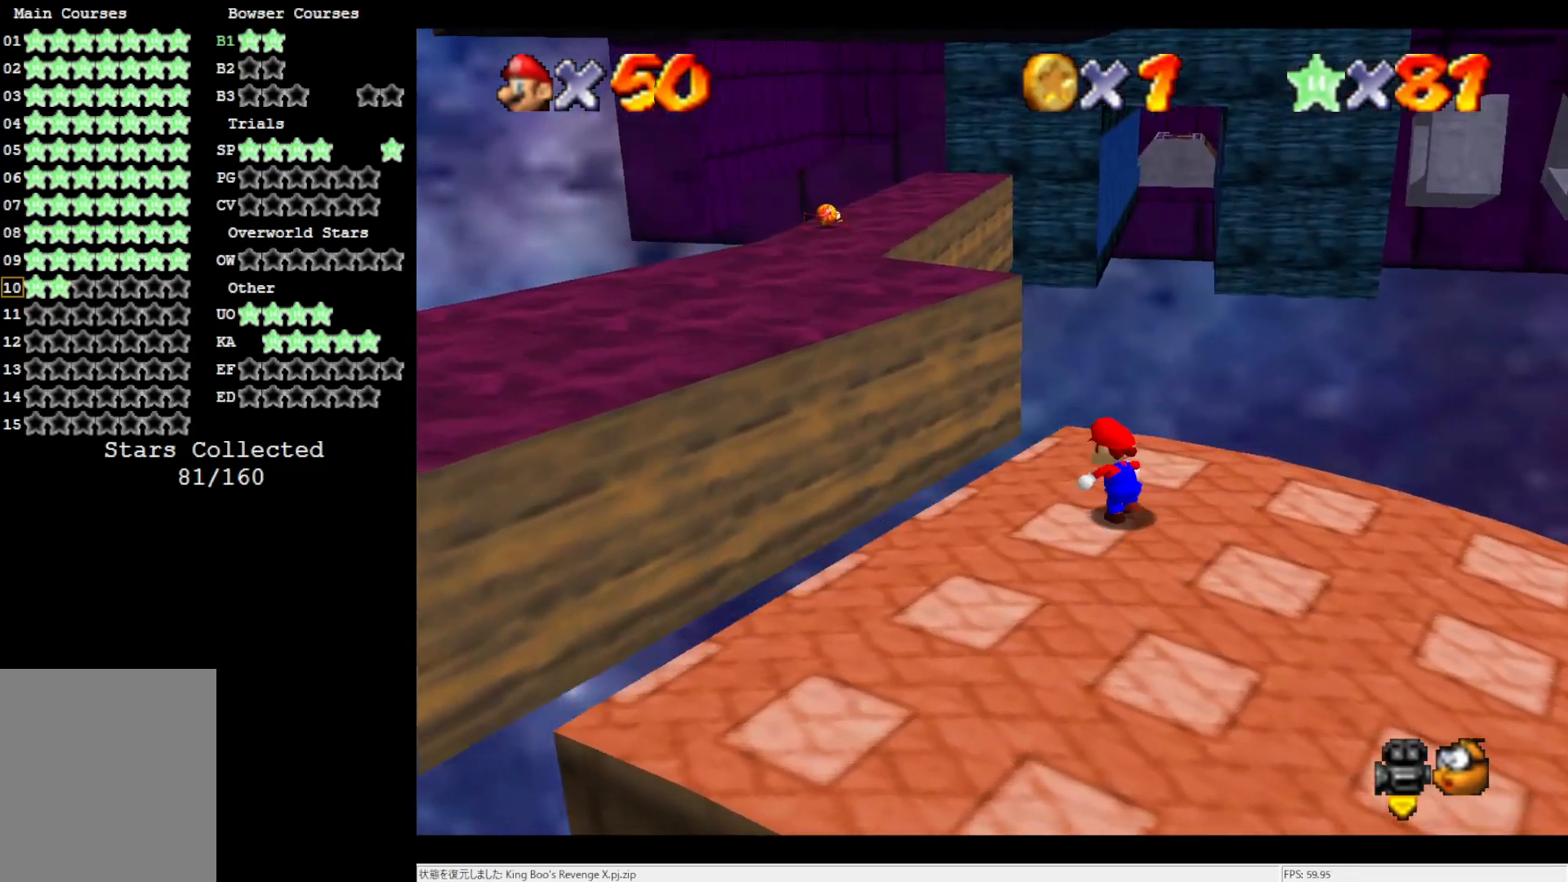
{"buttons": [], "left_stick": "up-left", "events": [[100, "Z", "down"], [167, "A", "down"], [267, "Z", "up"], [367, "A", "up"]]}
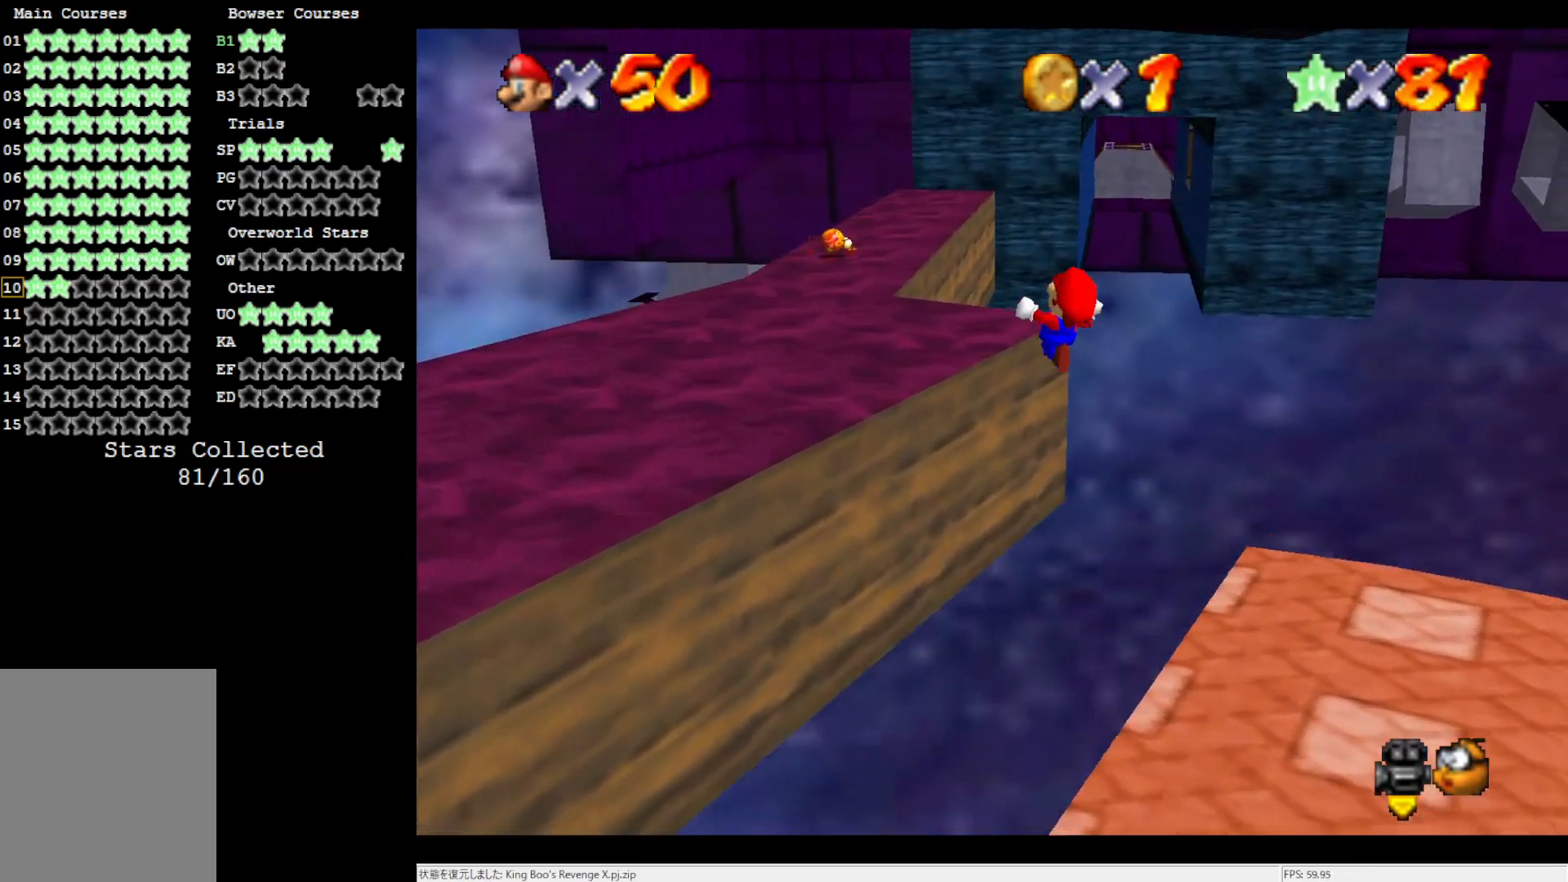
{"buttons": [], "left_stick": "up-left", "events": [[167, "left_stick", "center"], [367, "left_stick", "up-left"]]}
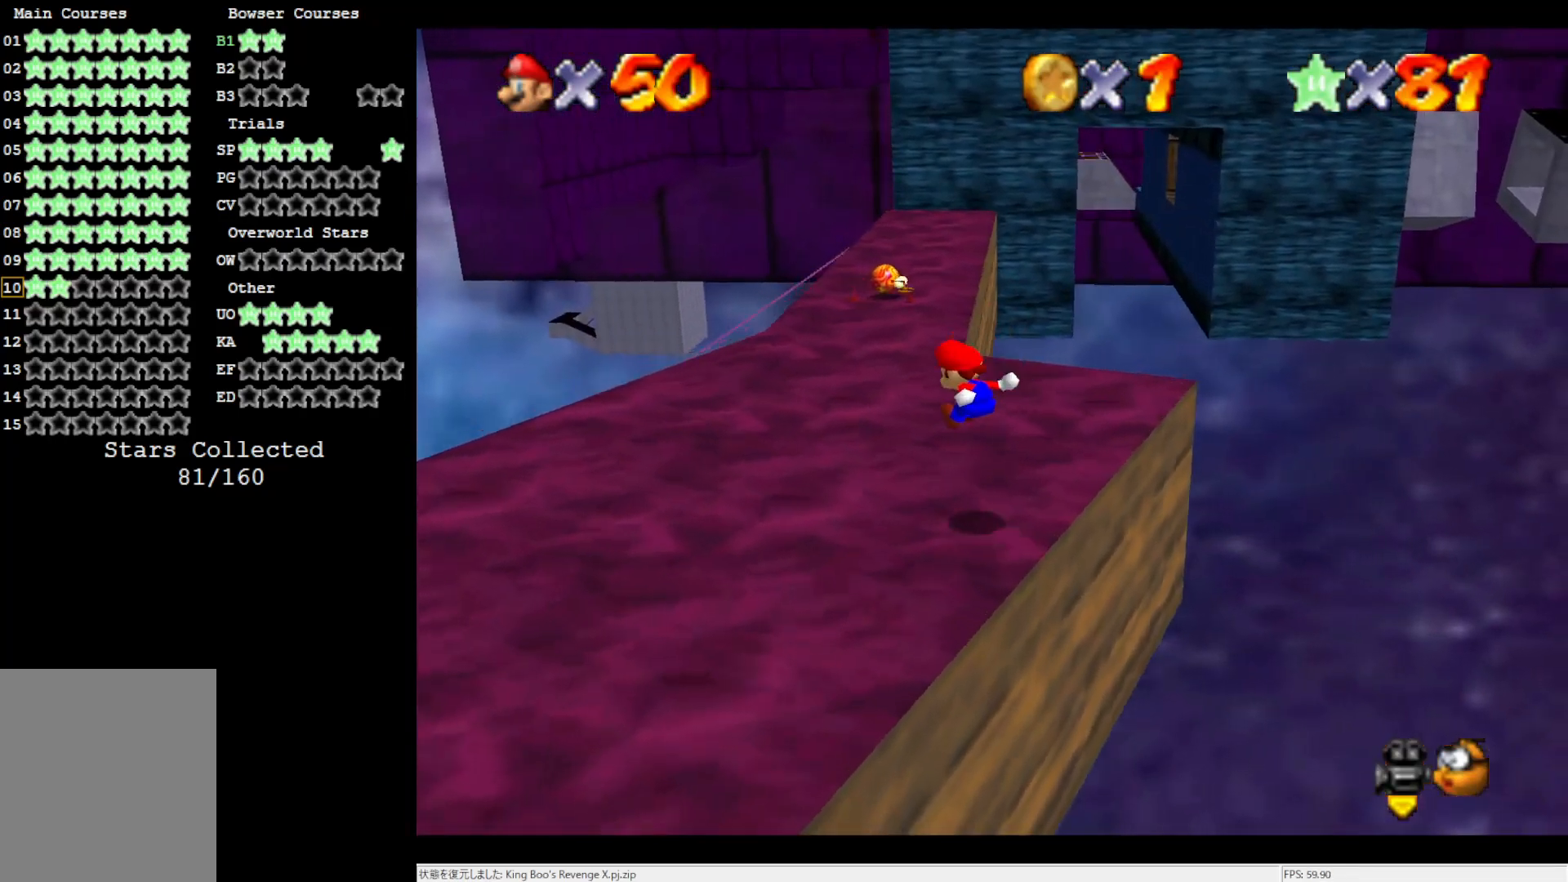
{"buttons": [], "left_stick": "up", "events": [[467, "left_stick", "up"]]}
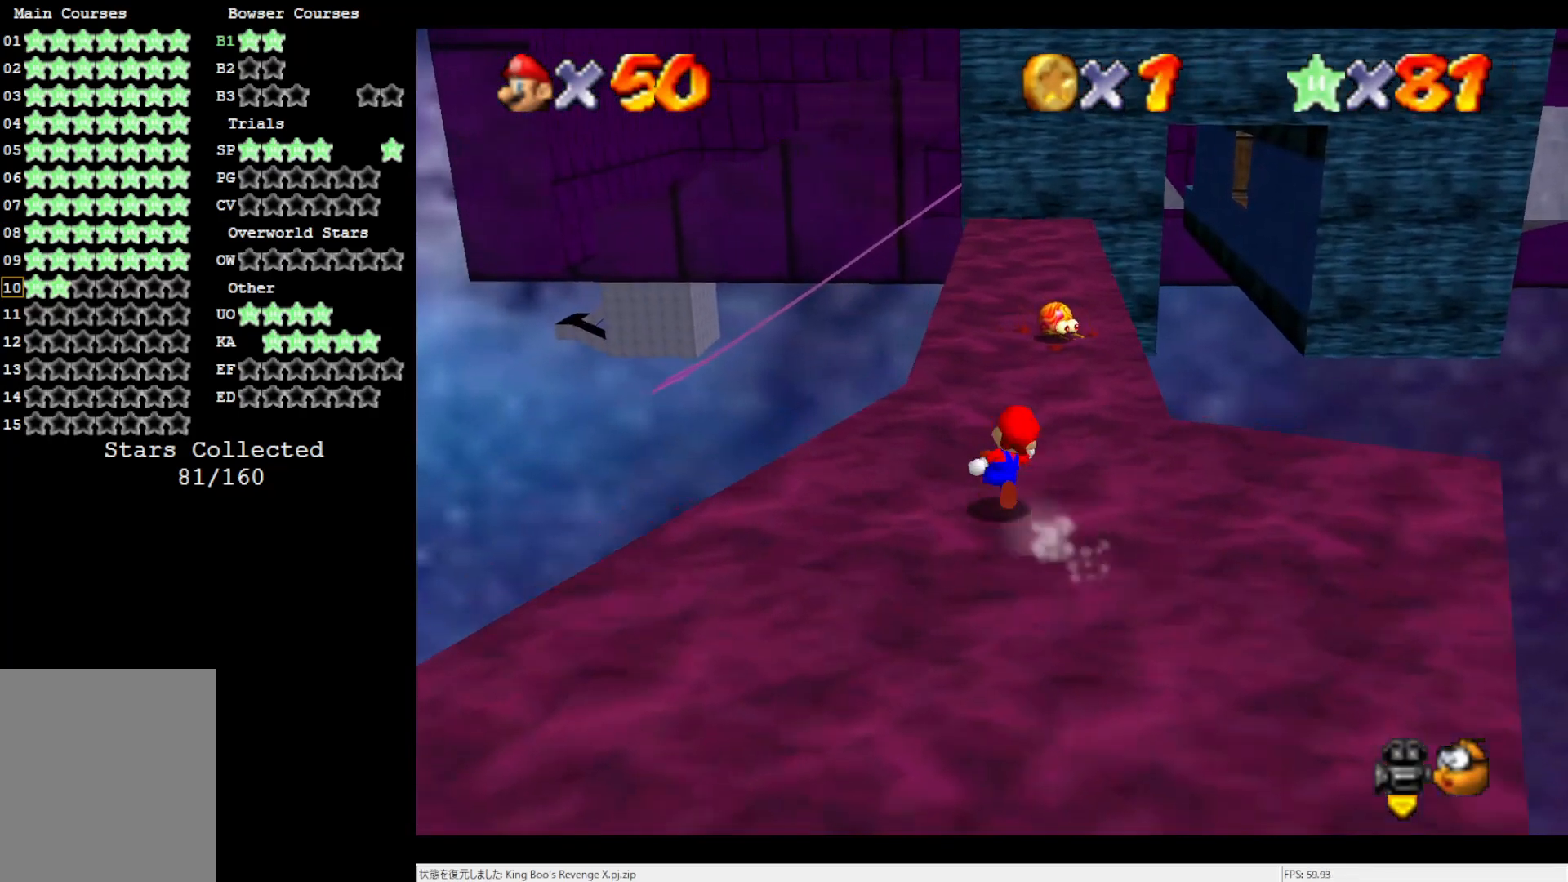
{"buttons": [], "left_stick": "up", "events": [[67, "A", "down"], [267, "A", "up"]]}
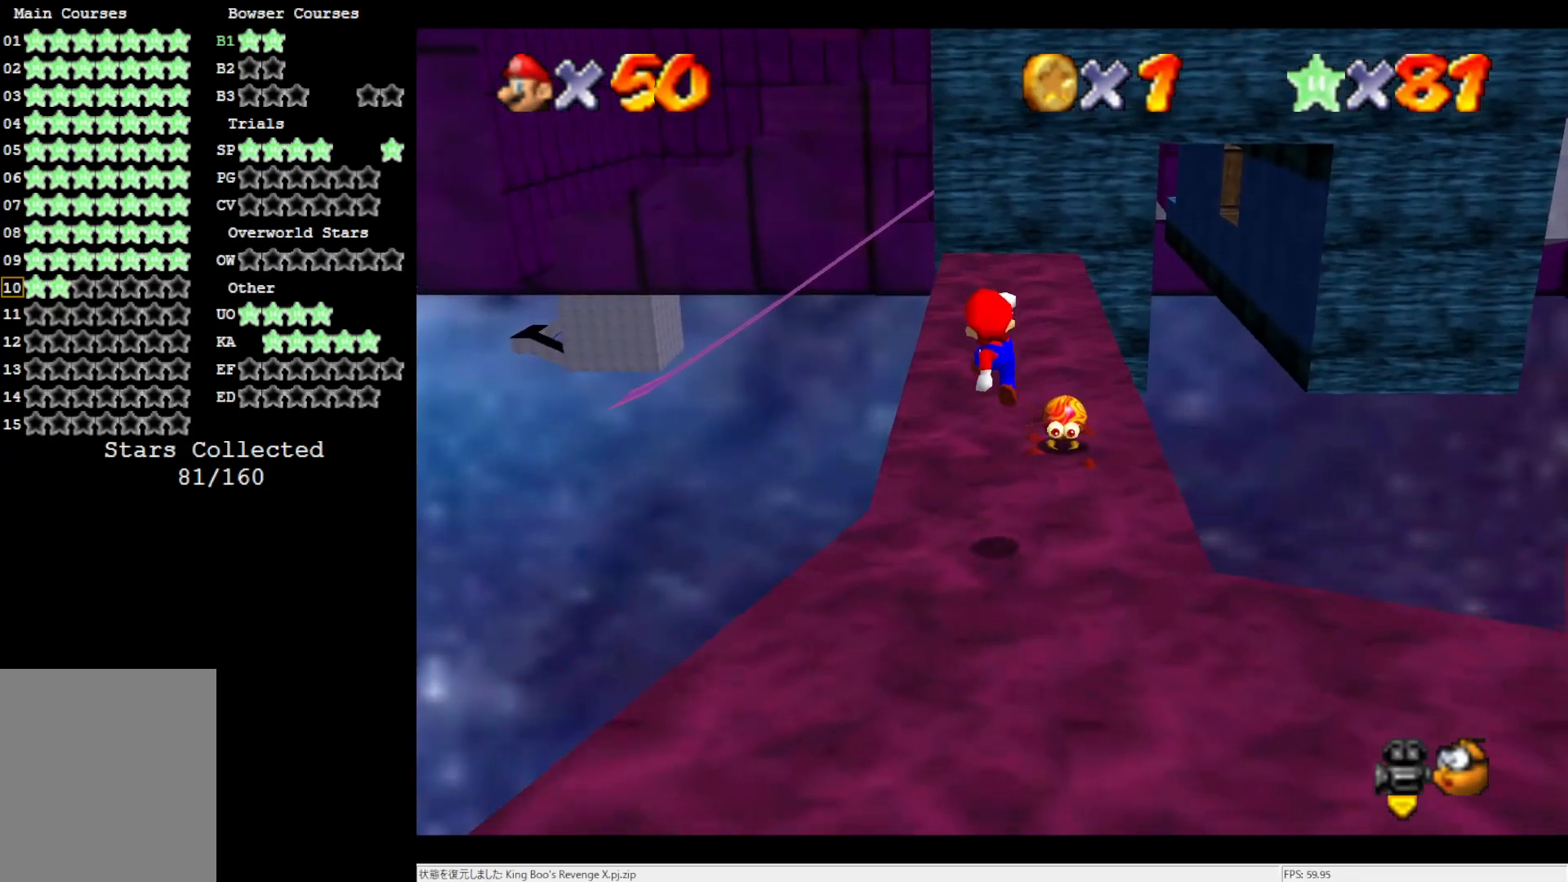
{"buttons": [], "left_stick": "up-left", "events": [[167, "B", "down"], [233, "B", "up"], [333, "B", "down"], [433, "B", "up"], [433, "left_stick", "up-left"]]}
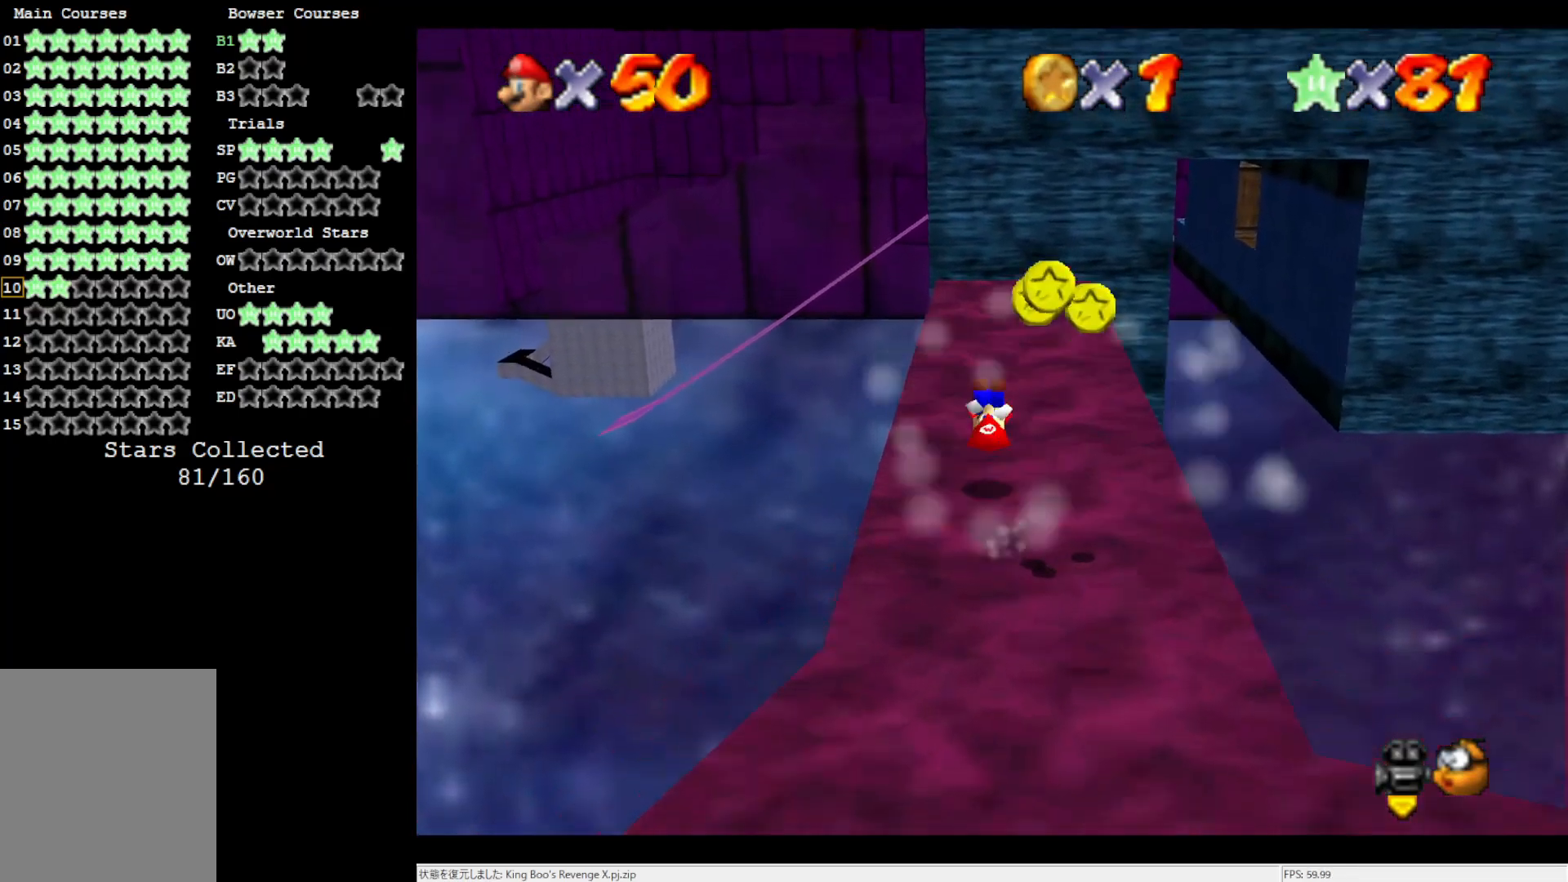
{"buttons": [], "left_stick": "up", "events": [[300, "left_stick", "up"]]}
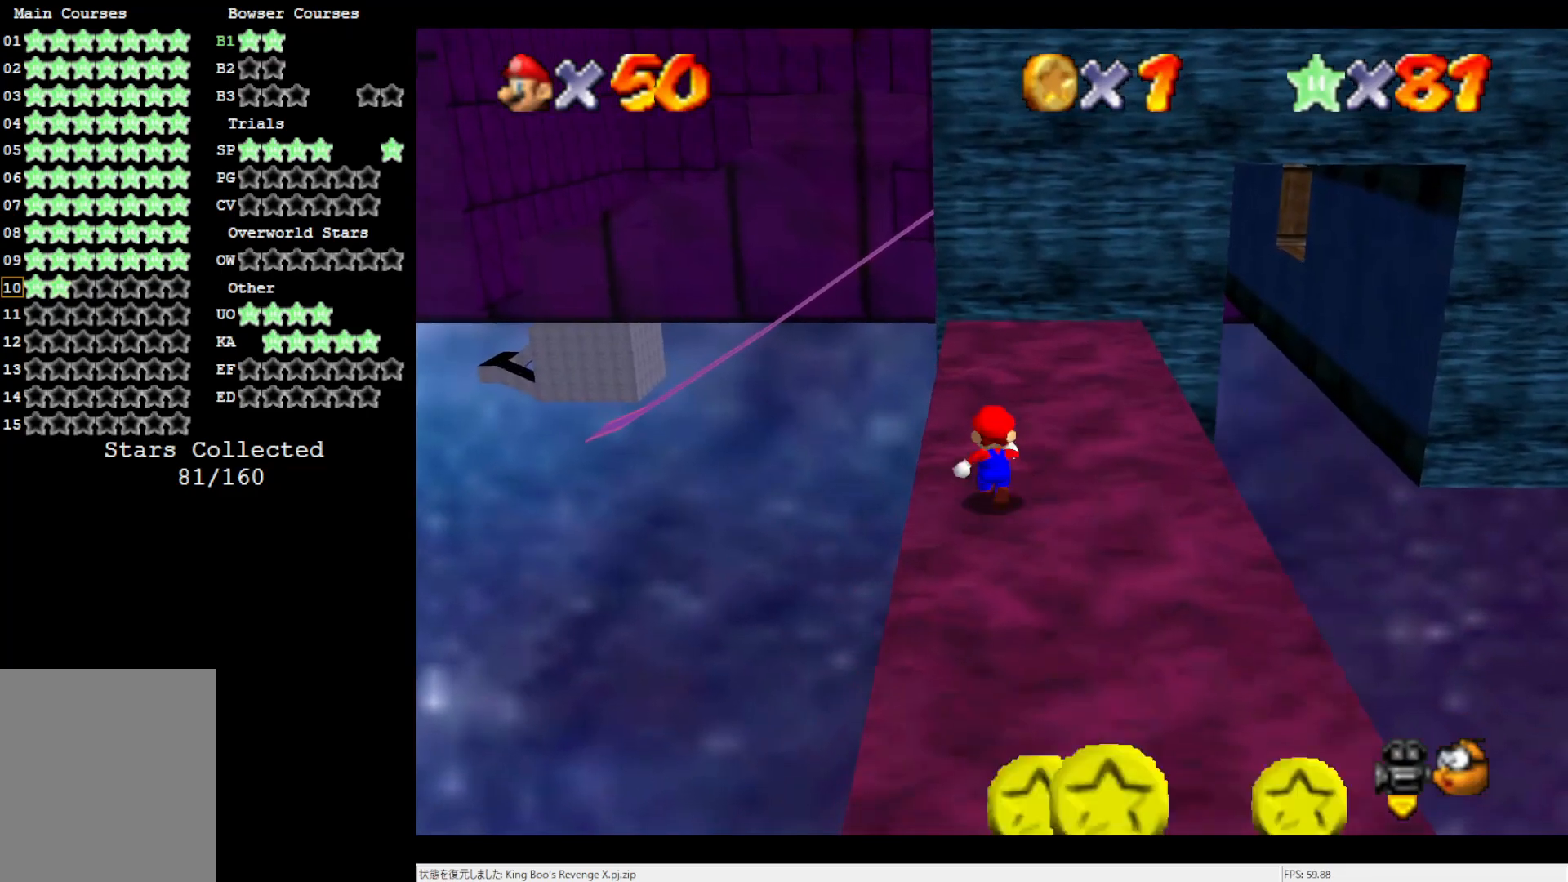
{"buttons": ["B"], "left_stick": "down-left", "events": [[33, "B", "down"], [117, "B", "up"], [133, "left_stick", "center"], [233, "left_stick", "down"], [433, "B", "down"], [467, "left_stick", "down-left"]]}
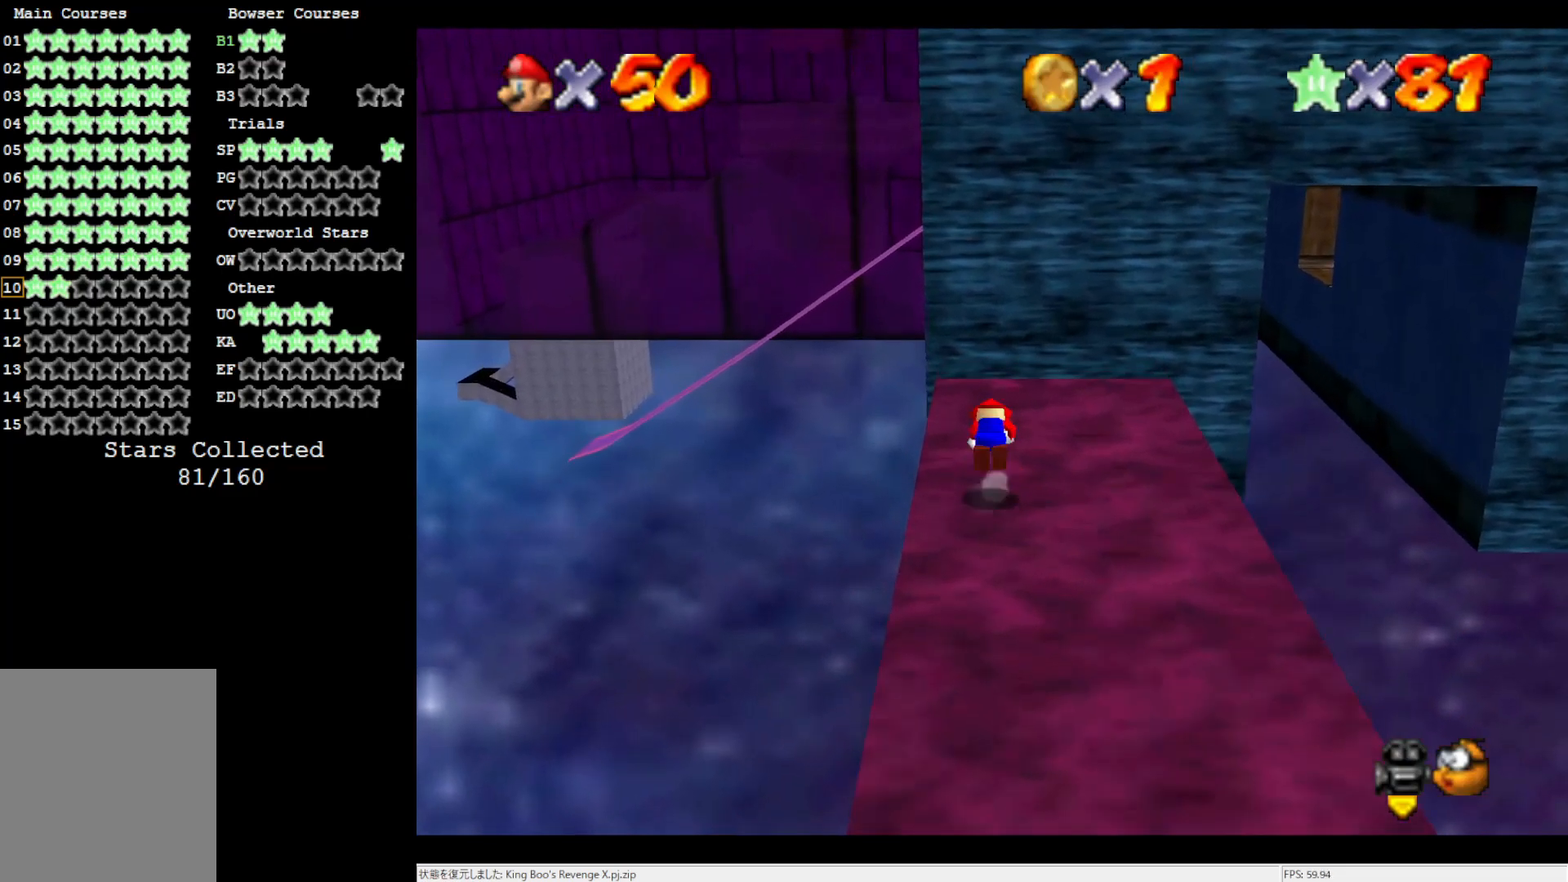
{"buttons": [], "left_stick": "up", "events": [[33, "B", "up"], [133, "left_stick", "center"], [317, "left_stick", "up"]]}
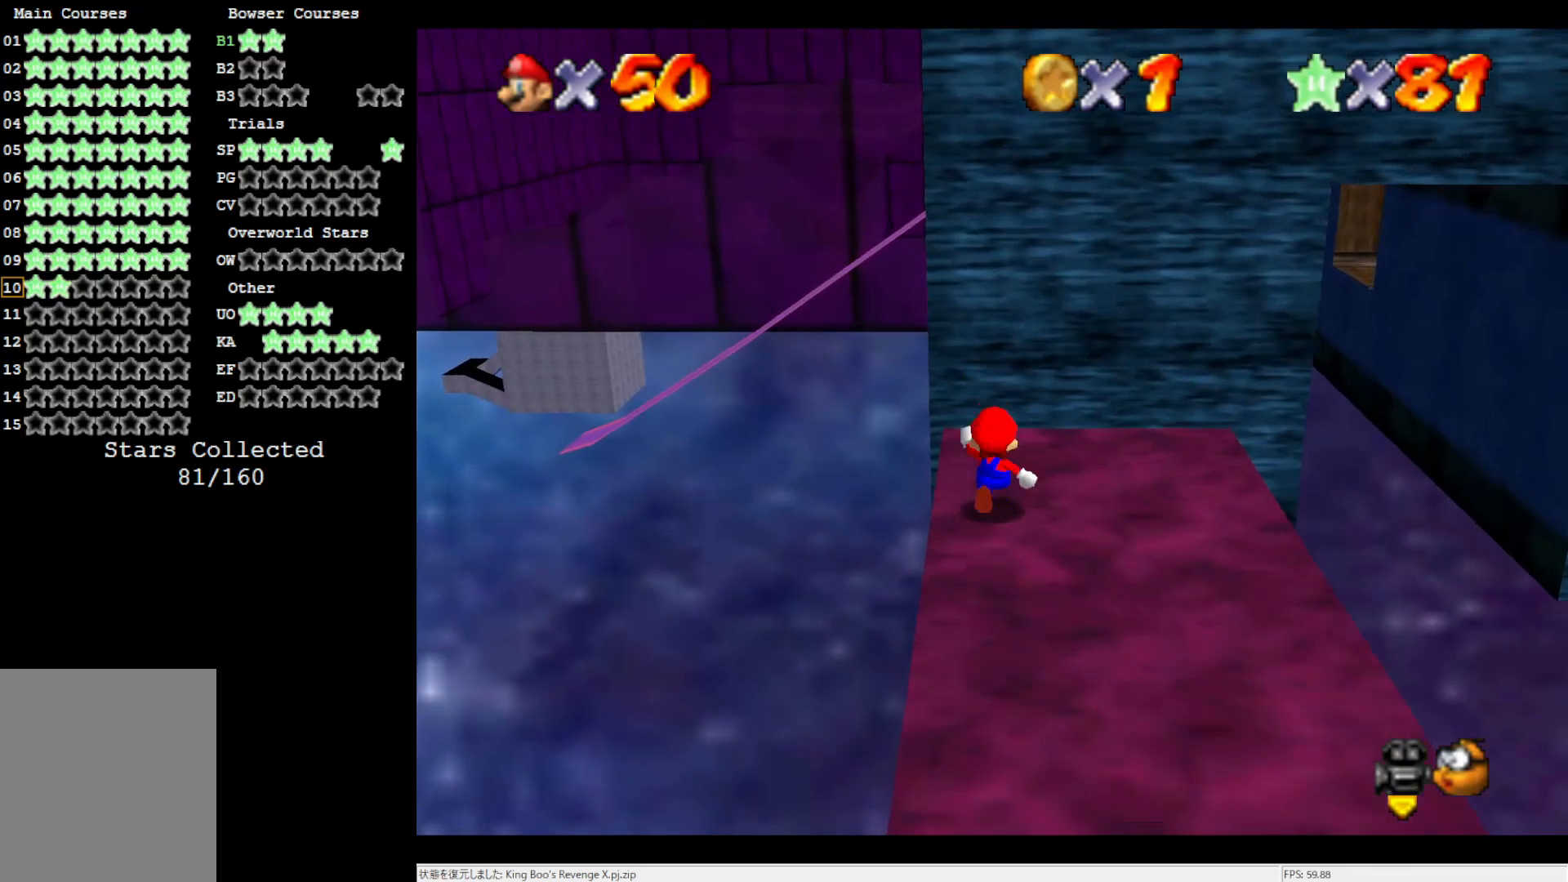
{"buttons": ["A", "Z"], "left_stick": "up-right", "events": [[67, "left_stick", "up-right"], [433, "Z", "down"], [467, "A", "down"]]}
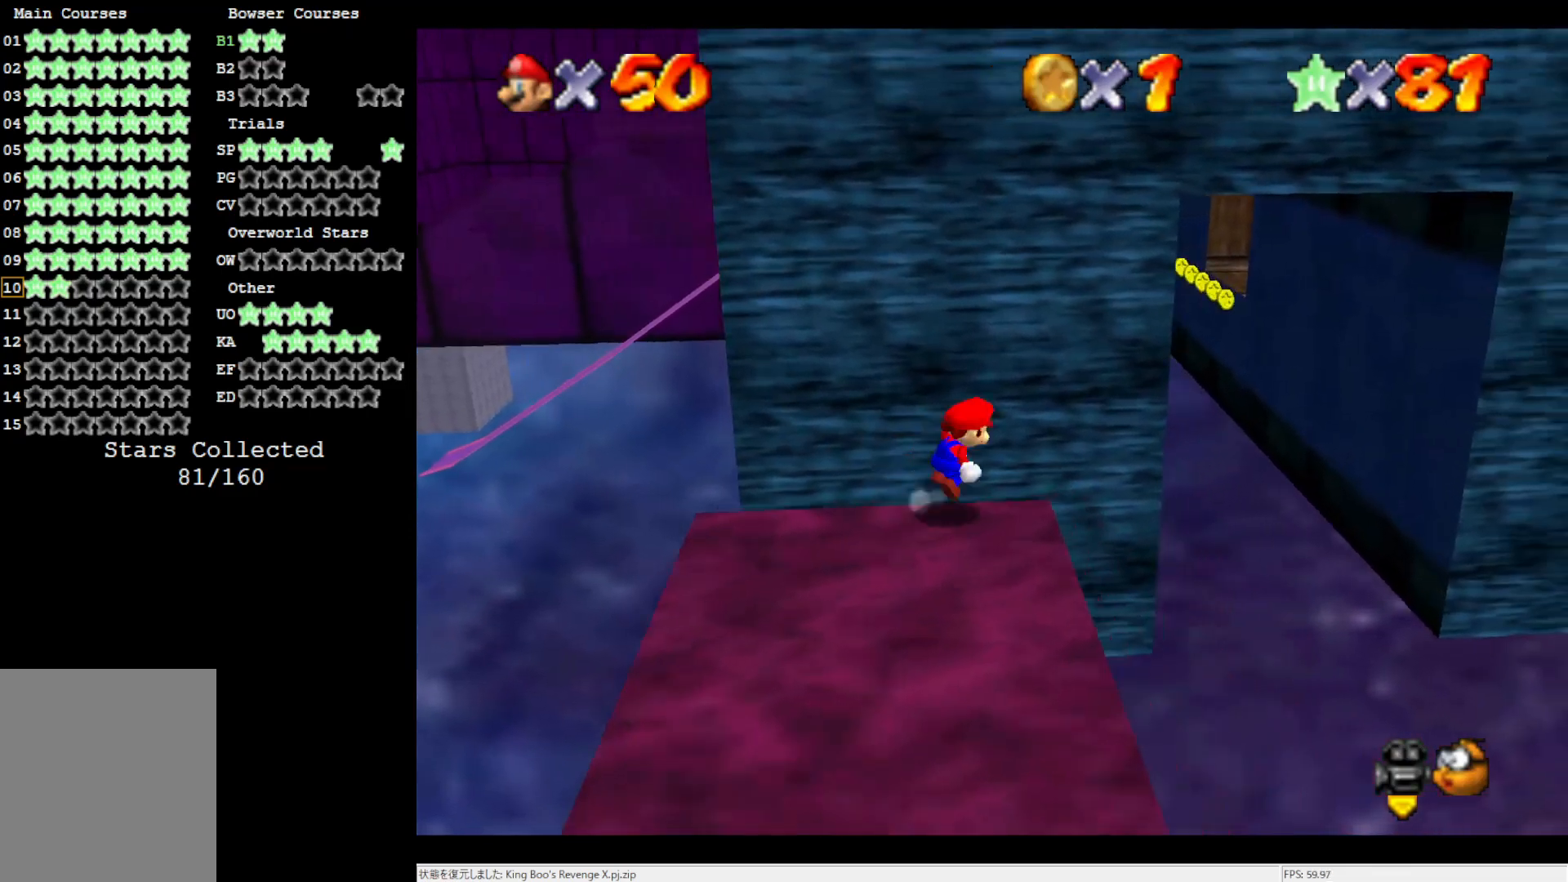
{"buttons": [], "left_stick": "up", "events": [[83, "Z", "up"], [100, "A", "up"], [267, "left_stick", "up"]]}
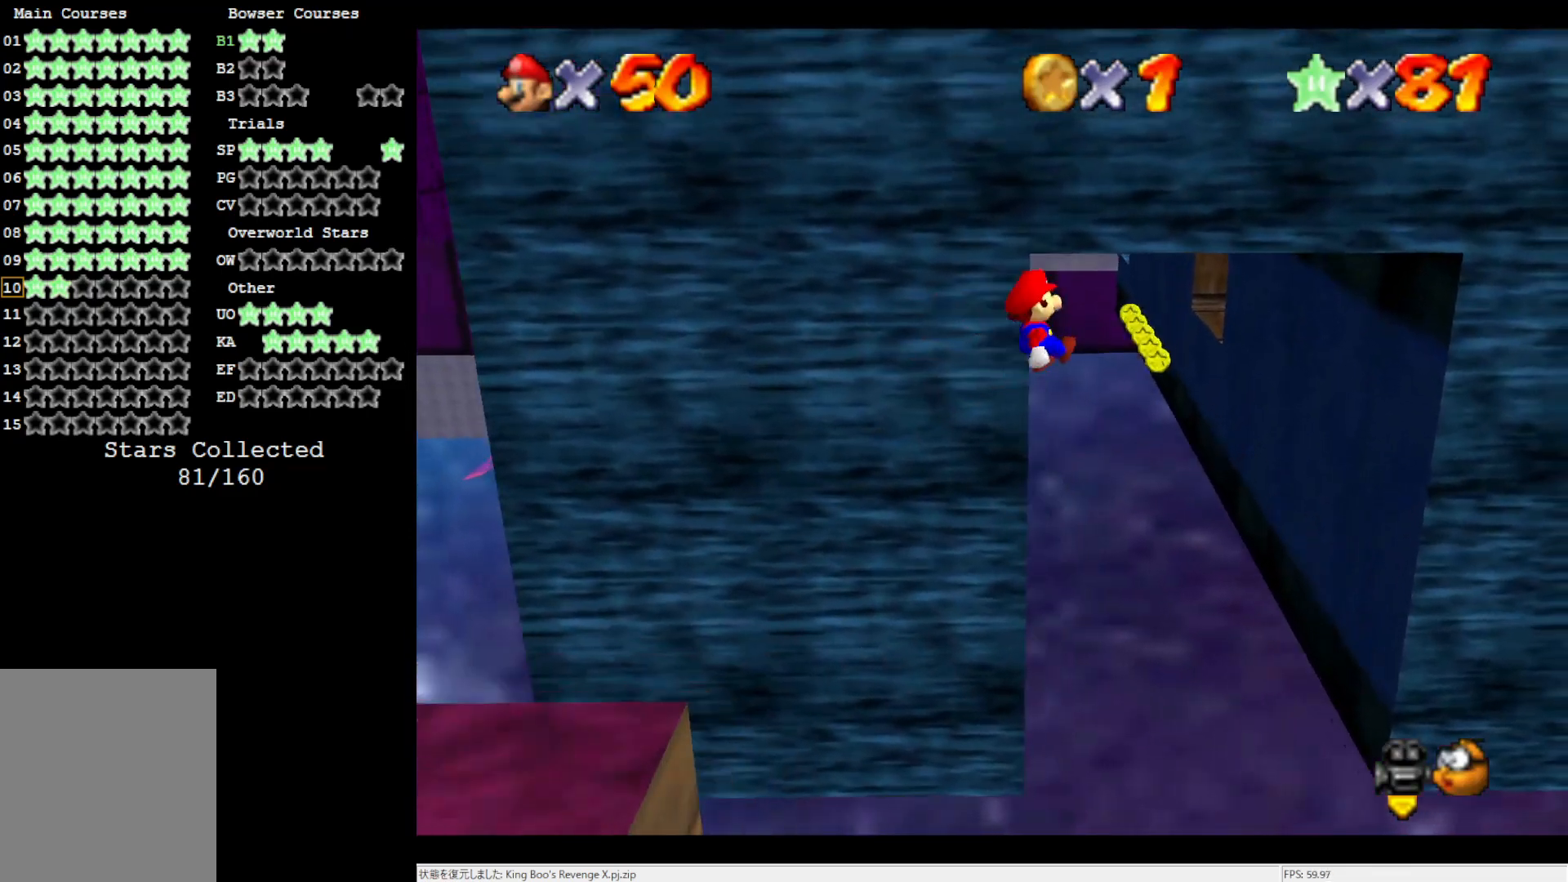
{"buttons": [], "left_stick": "up", "events": []}
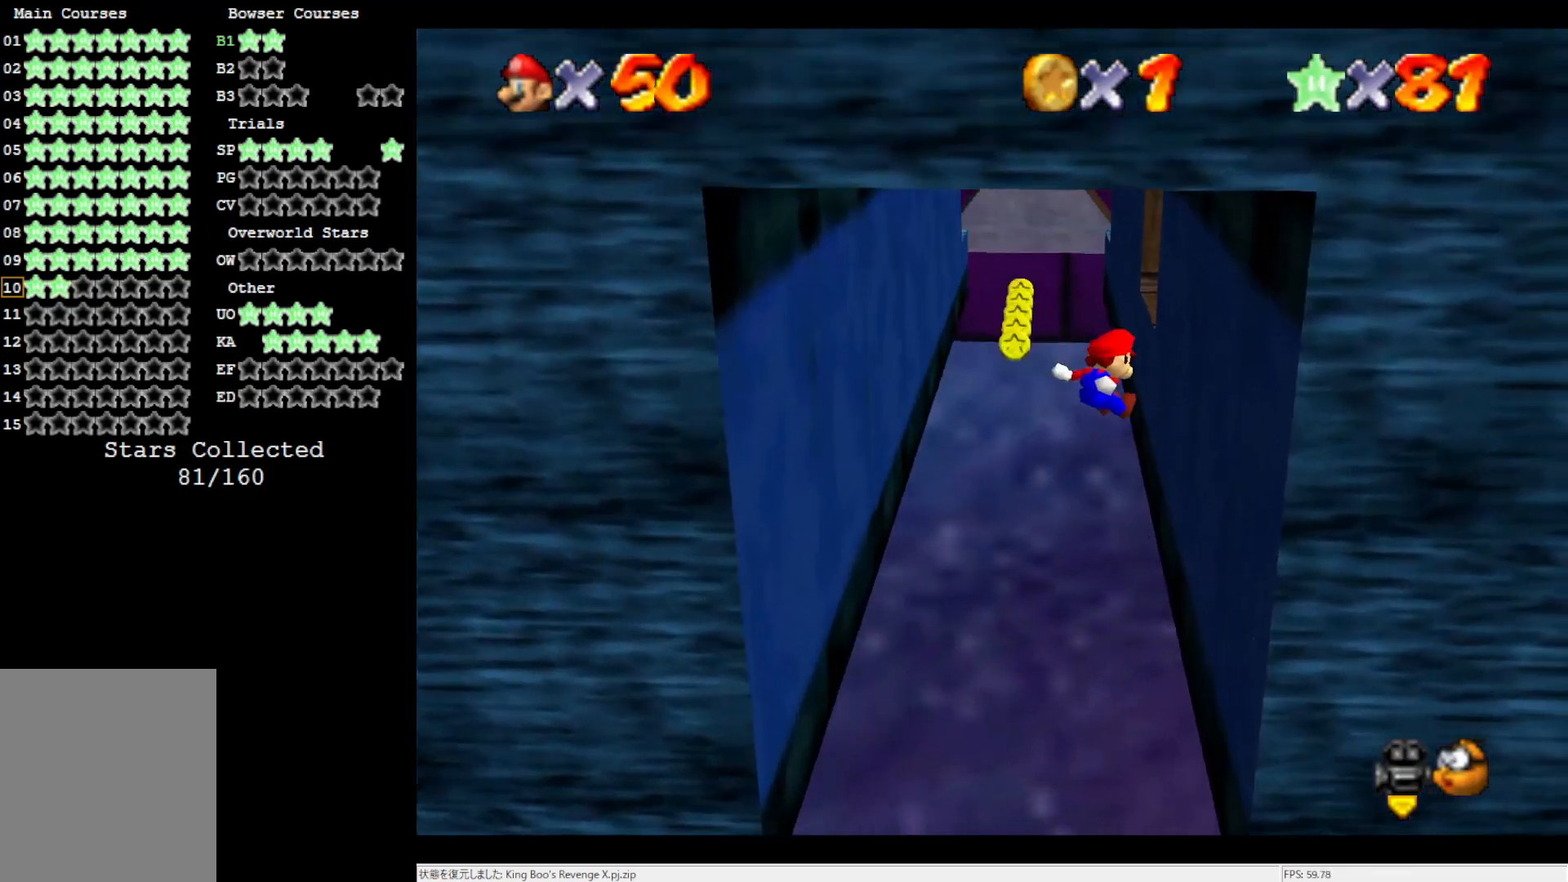
{"buttons": [], "left_stick": "left", "events": [[283, "A", "down"], [283, "left_stick", "up-left"], [467, "A", "up"], [500, "left_stick", "left"]]}
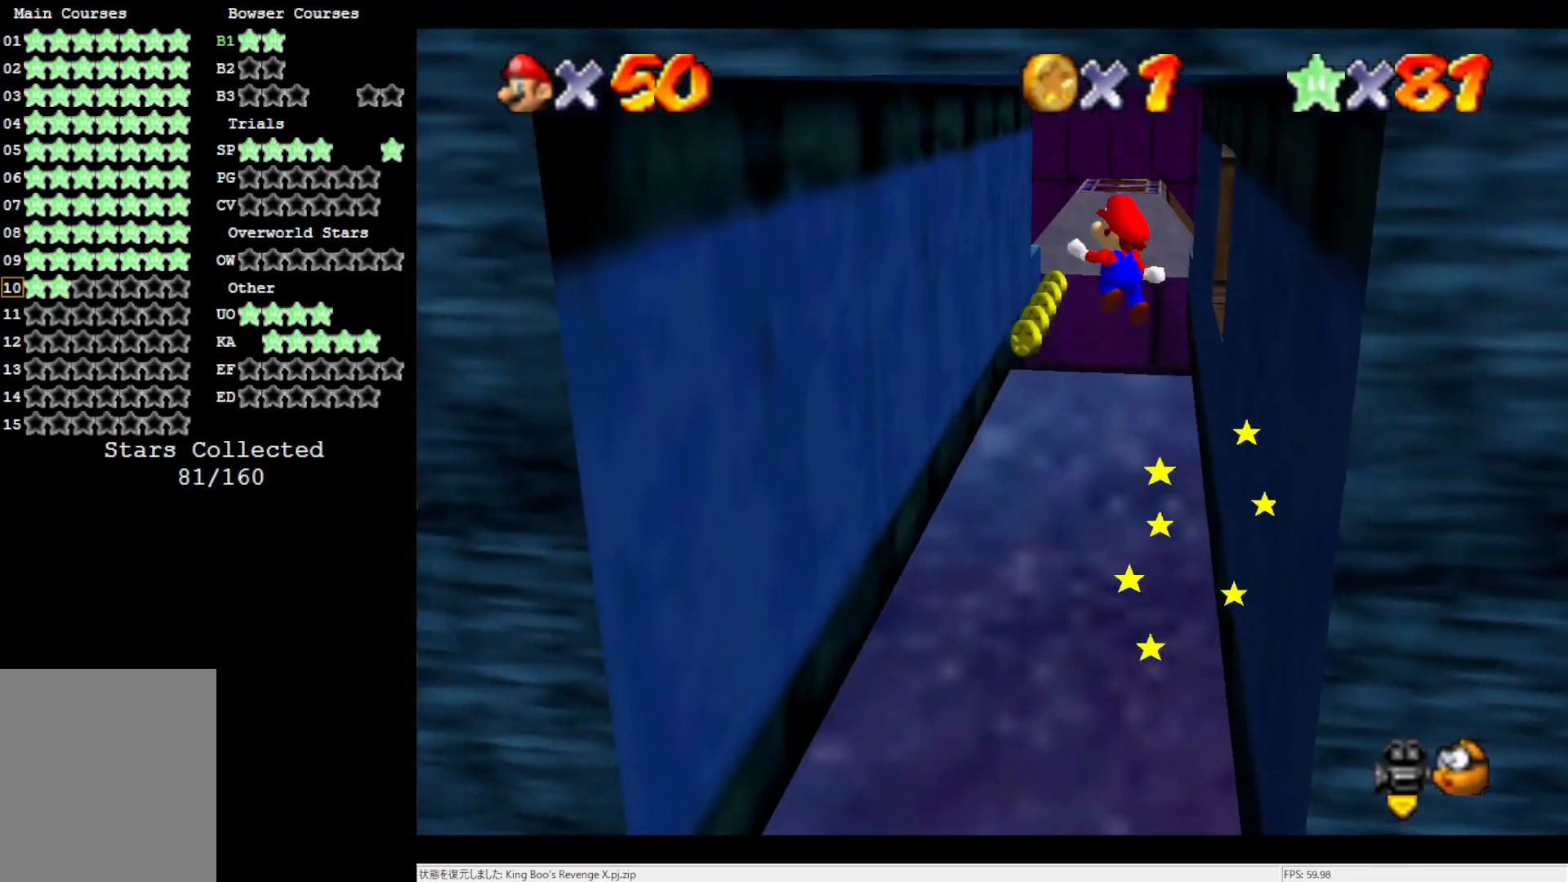
{"buttons": [], "left_stick": "up-left", "events": [[500, "left_stick", "up-left"]]}
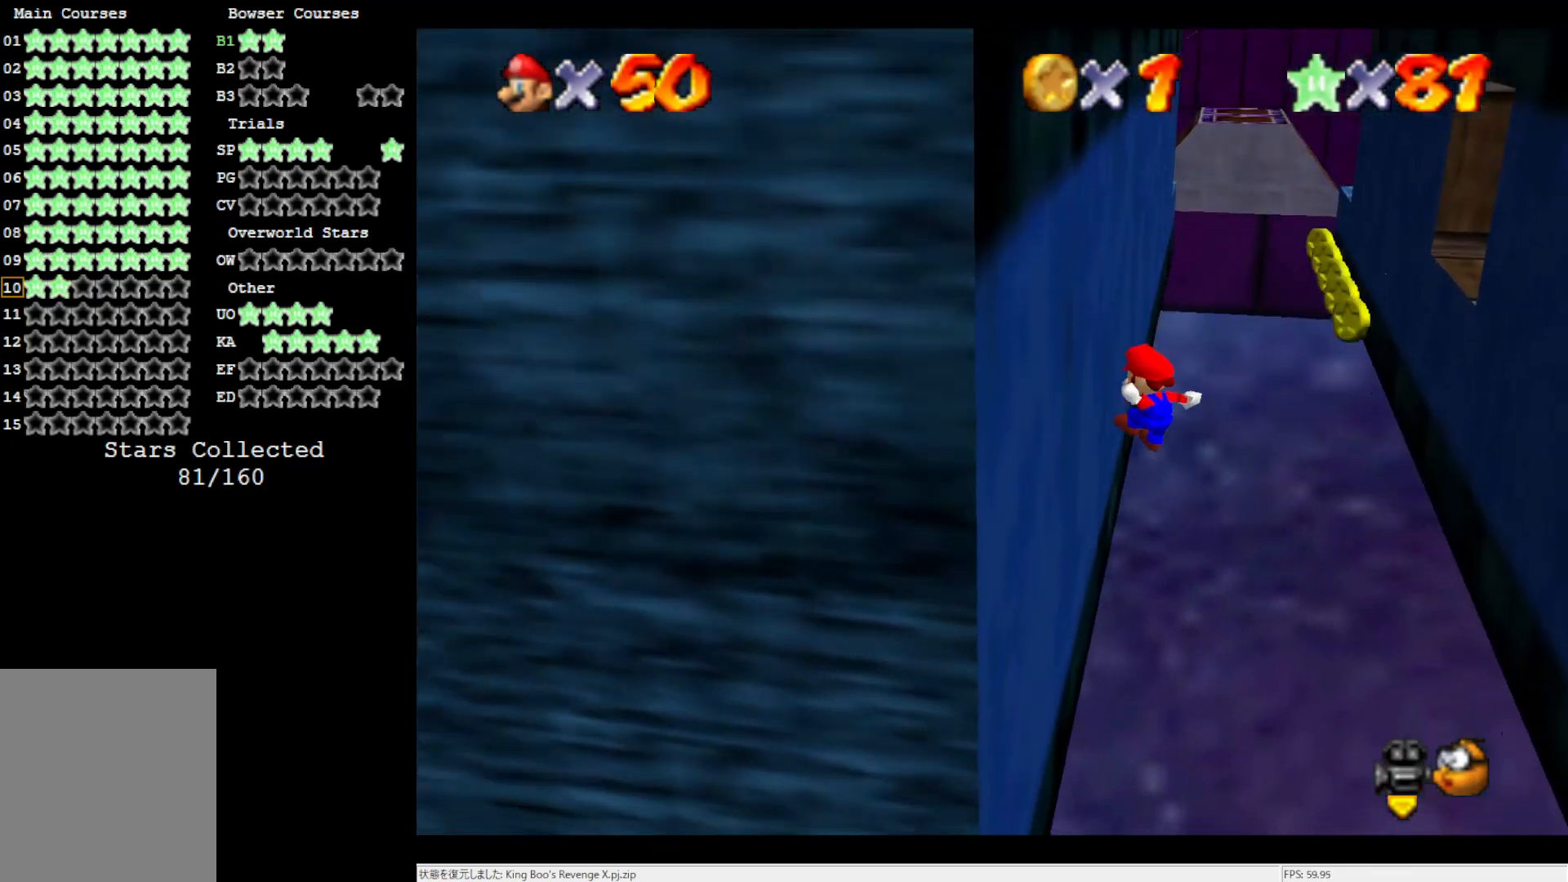
{"buttons": [], "left_stick": "up-right", "events": [[100, "left_stick", "up-right"], [133, "A", "down"], [467, "A", "up"]]}